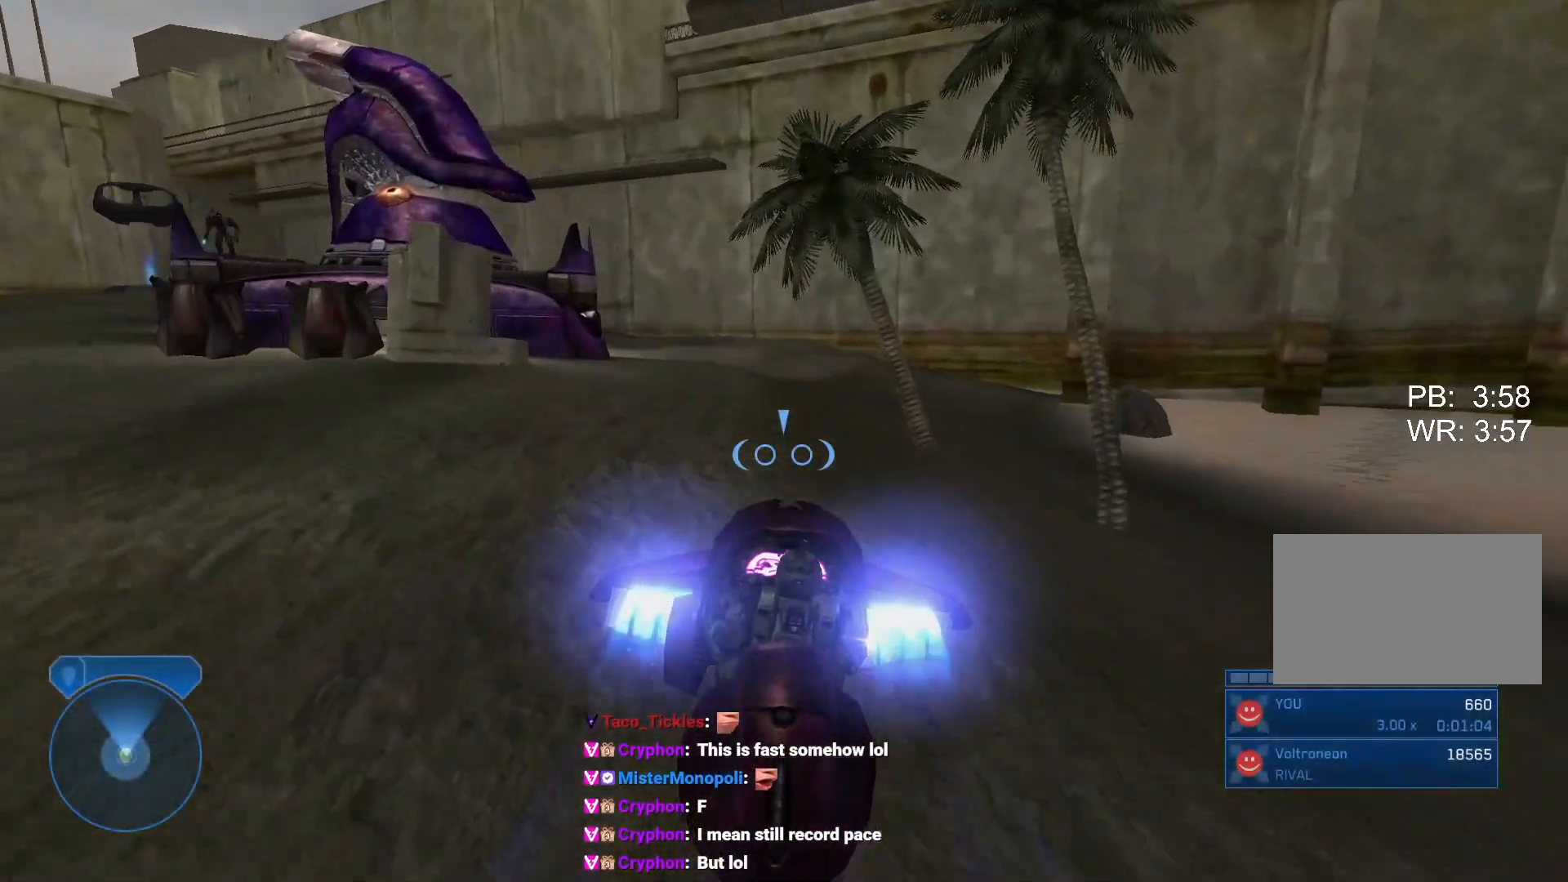
Gameplay with keyboard and mouse; each line is a JSON object with the keys and mouse buttons held at the frame after it. "events" lists presses ("down") and releases ("up") of "1", "2", "3", "4", "5", "a", "alt", "b", "c", "ctrl", "d", "e", "f", "g", "q", "r", "s", "shift", "space", "t", "tab", "tilde", "v", "w", "x", "z", "mouse_left", "mouse_wheel", "mouse_right", "mouse_mb4" and "mouse_mb5" between this image and that frame as [ms after this image, input, new state], when the widget could be followed in between. "mouse_left", "mouse_wheel", "mouse_right", "mouse_mb4", "mouse_mb5" = the "left", "wheel", "right", "mb4", "mb5" buttons of the "mouse" list. No other keys are recorded. "wheel" means that the mouse wheel is clicked or scrolled. Mouse movement is not recorded.
{"keys": [], "mouse": ["right"], "events": []}
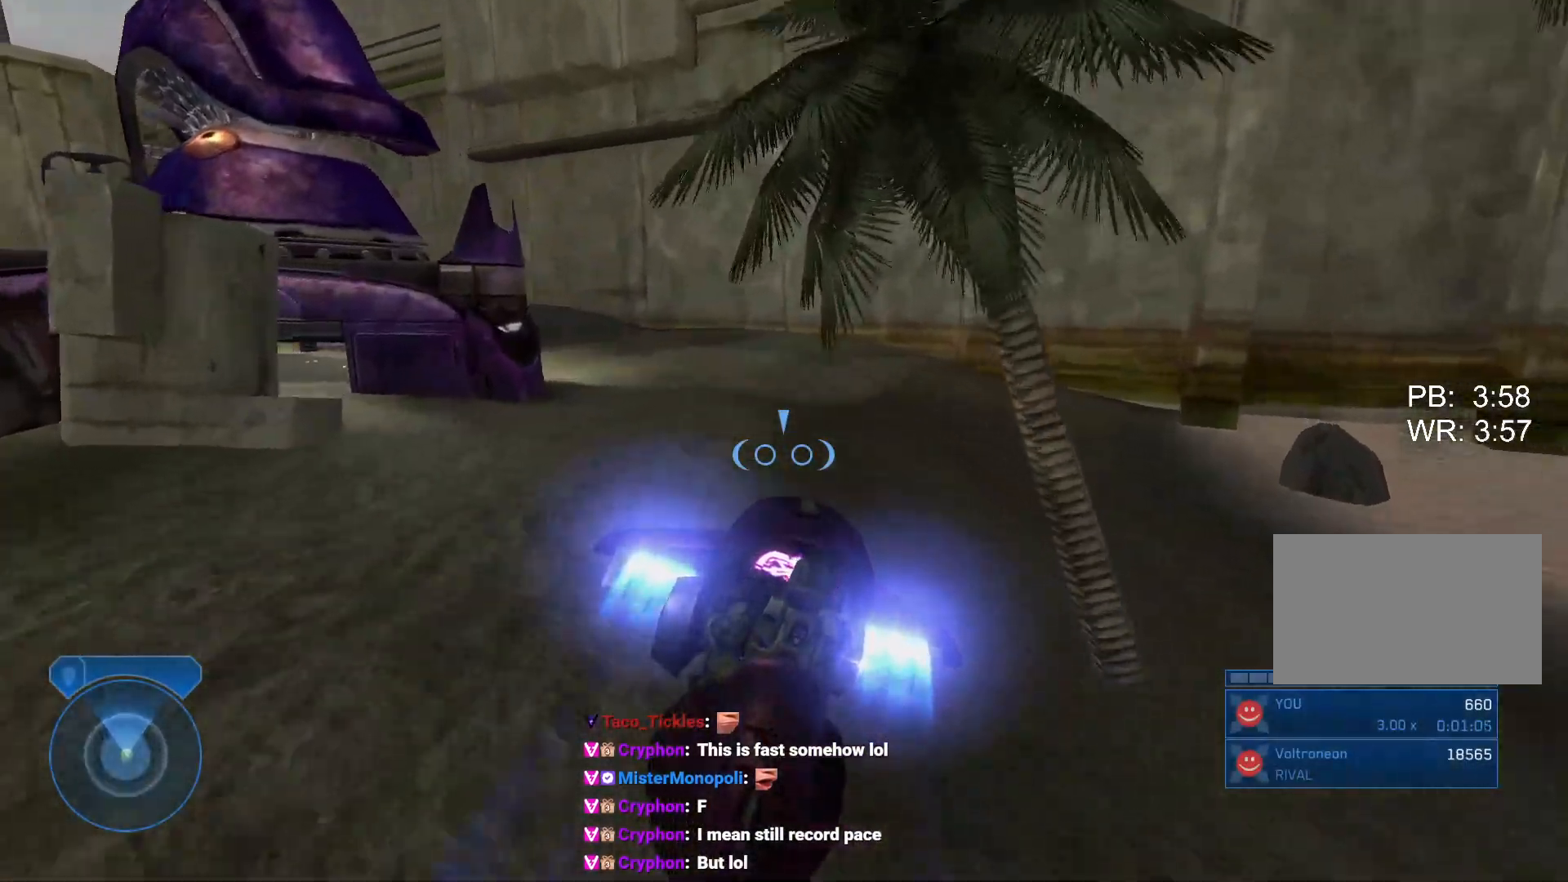
{"keys": [], "mouse": ["right"], "events": []}
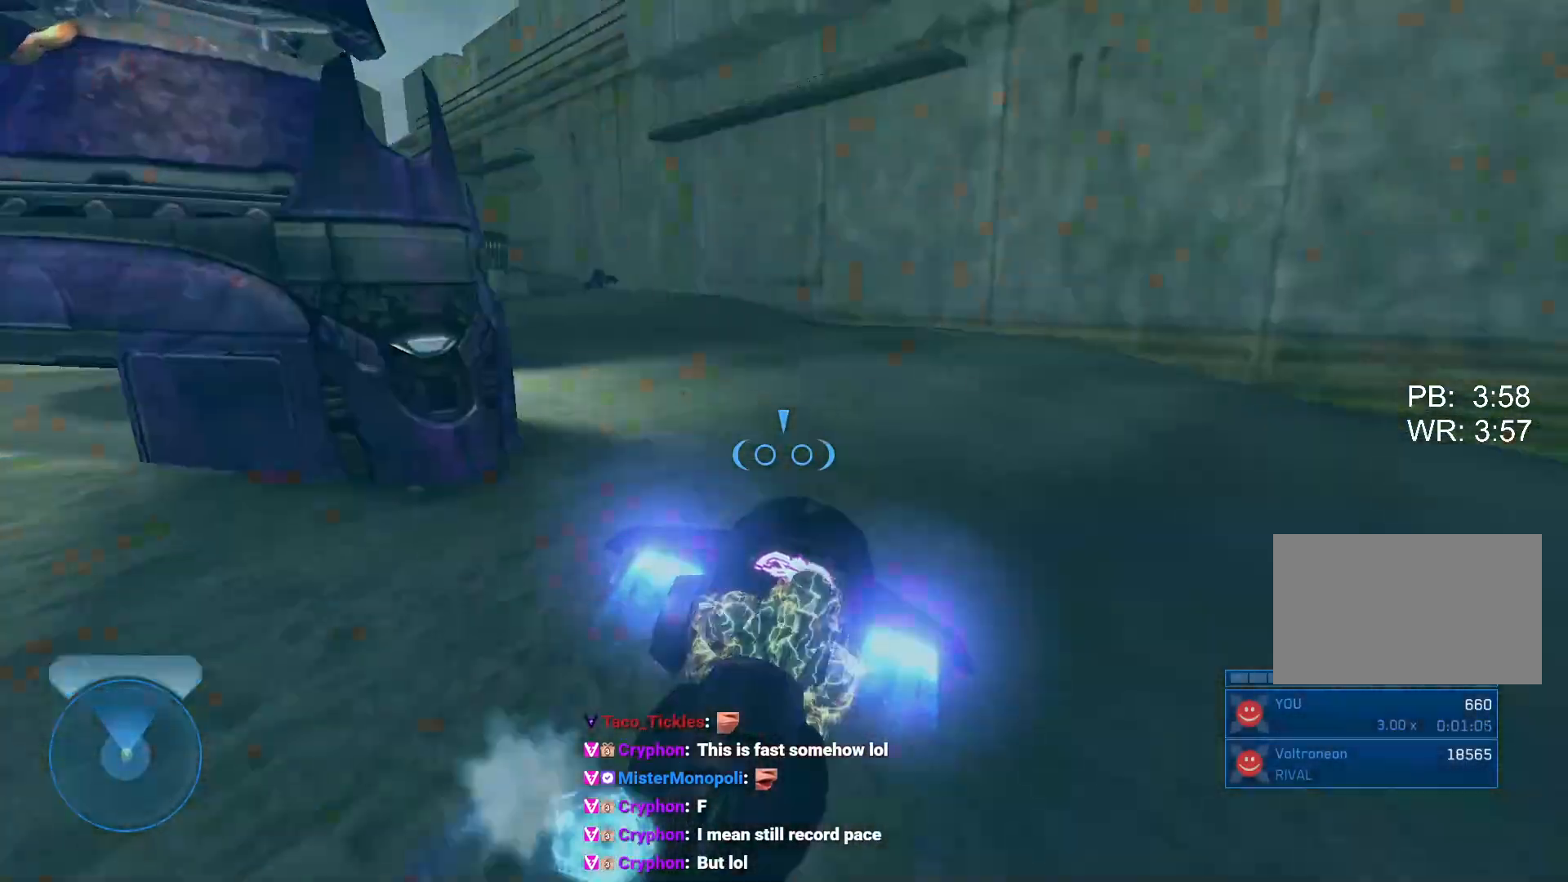
{"keys": [], "mouse": ["right"], "events": []}
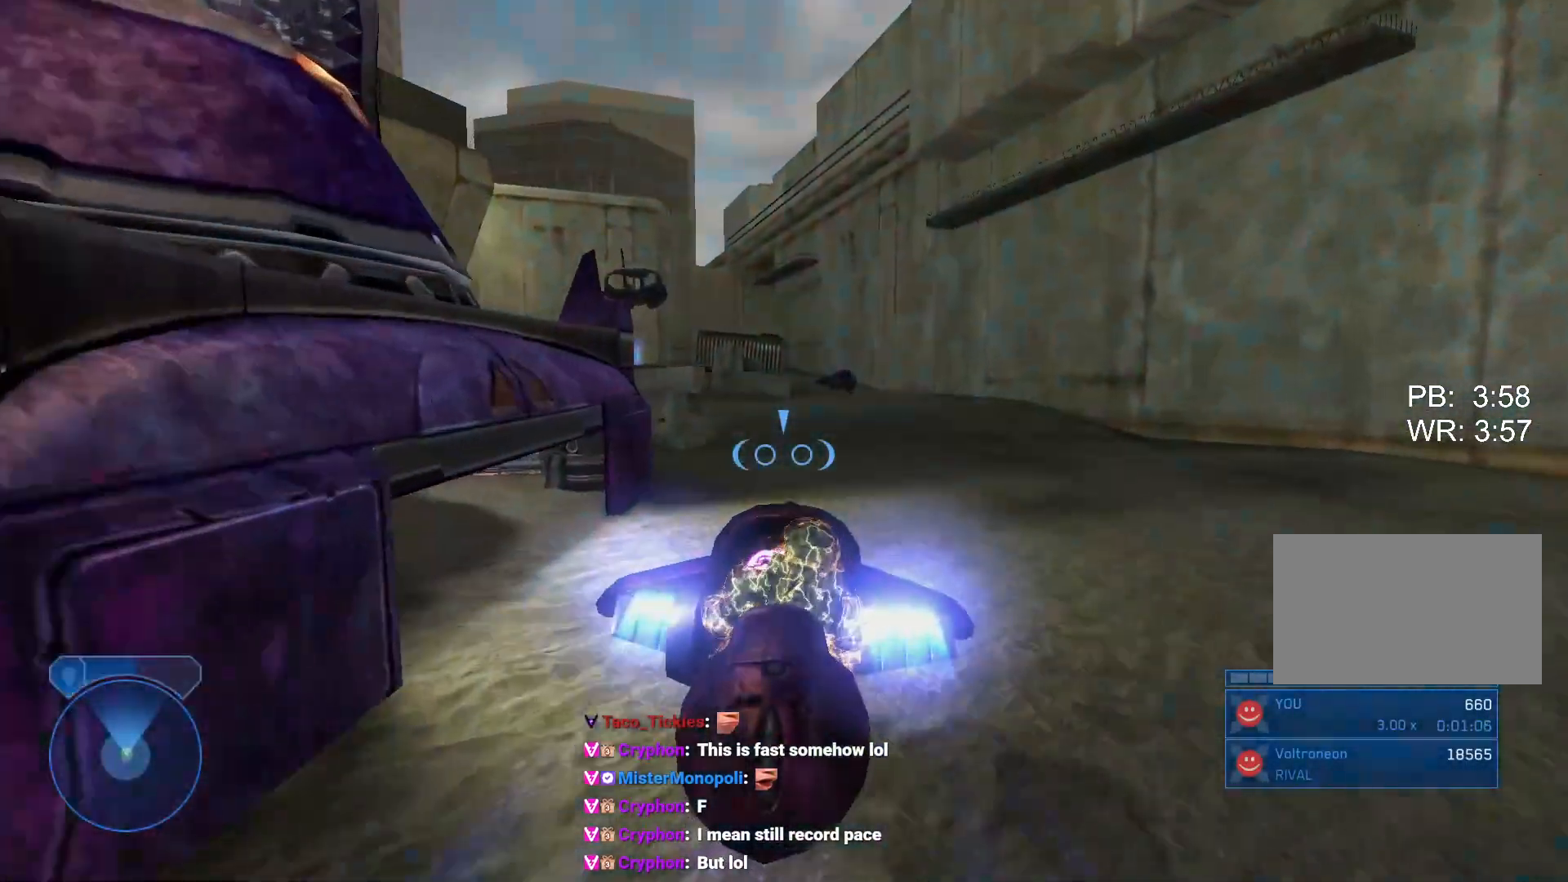
{"keys": [], "mouse": ["right"], "events": []}
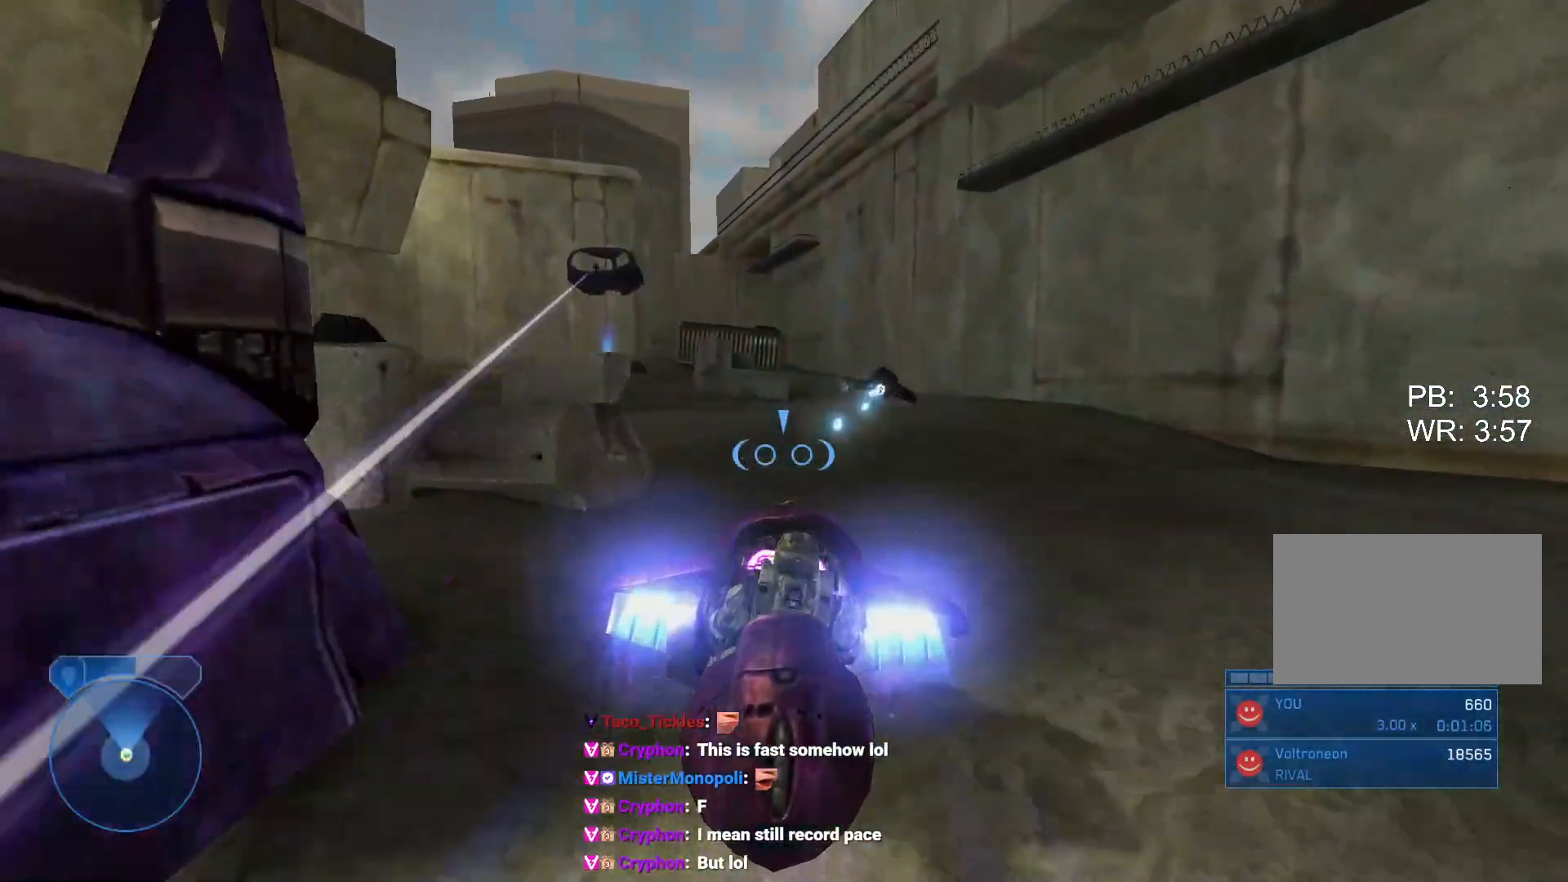
{"keys": [], "mouse": ["right"], "events": []}
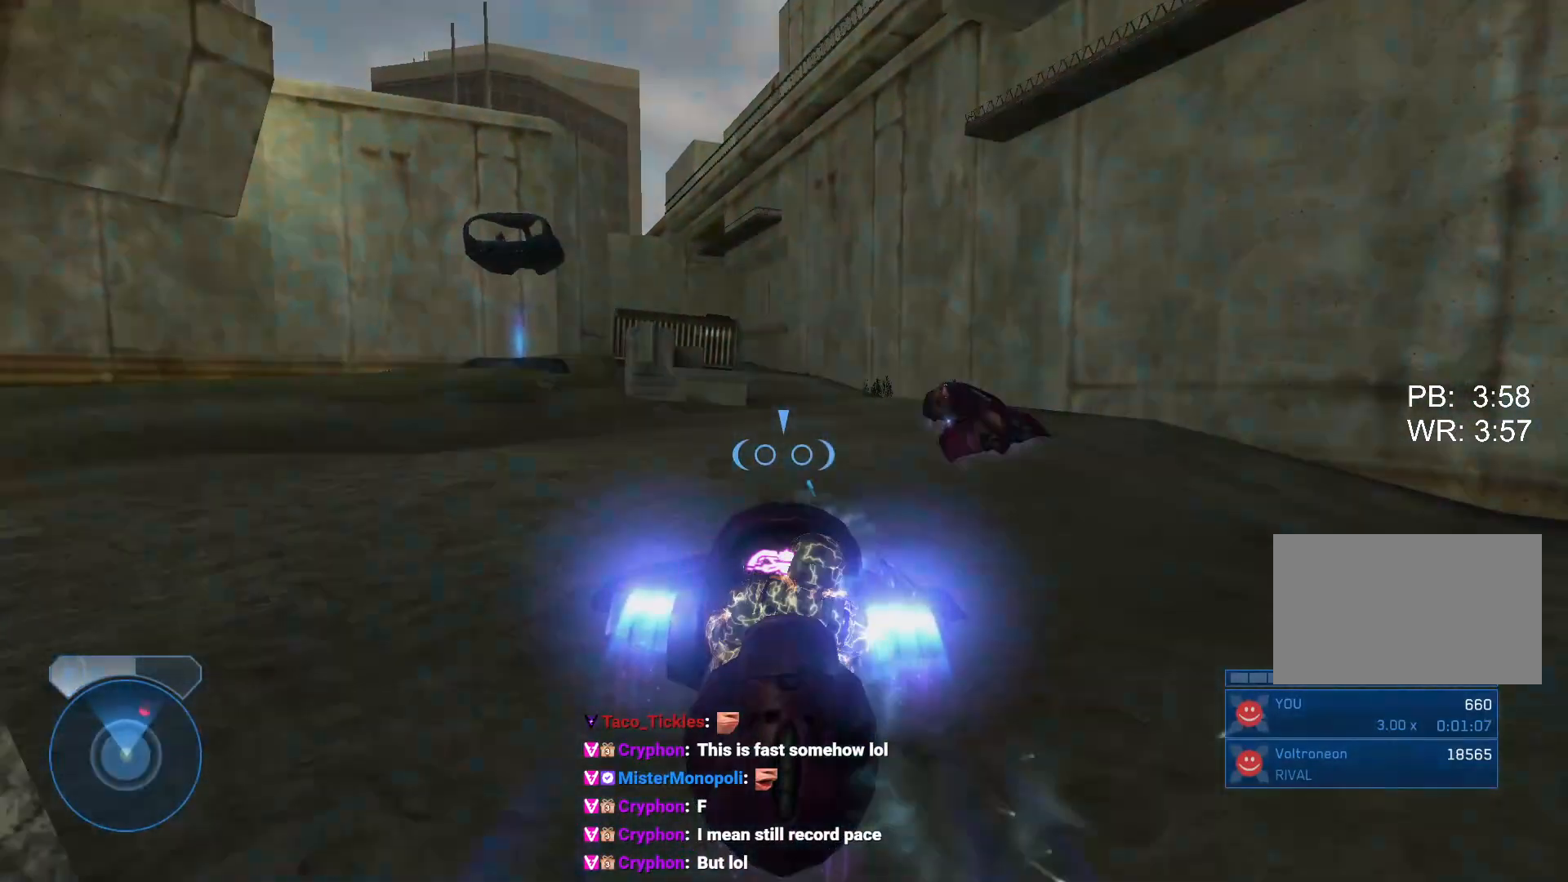
{"keys": [], "mouse": ["right"], "events": []}
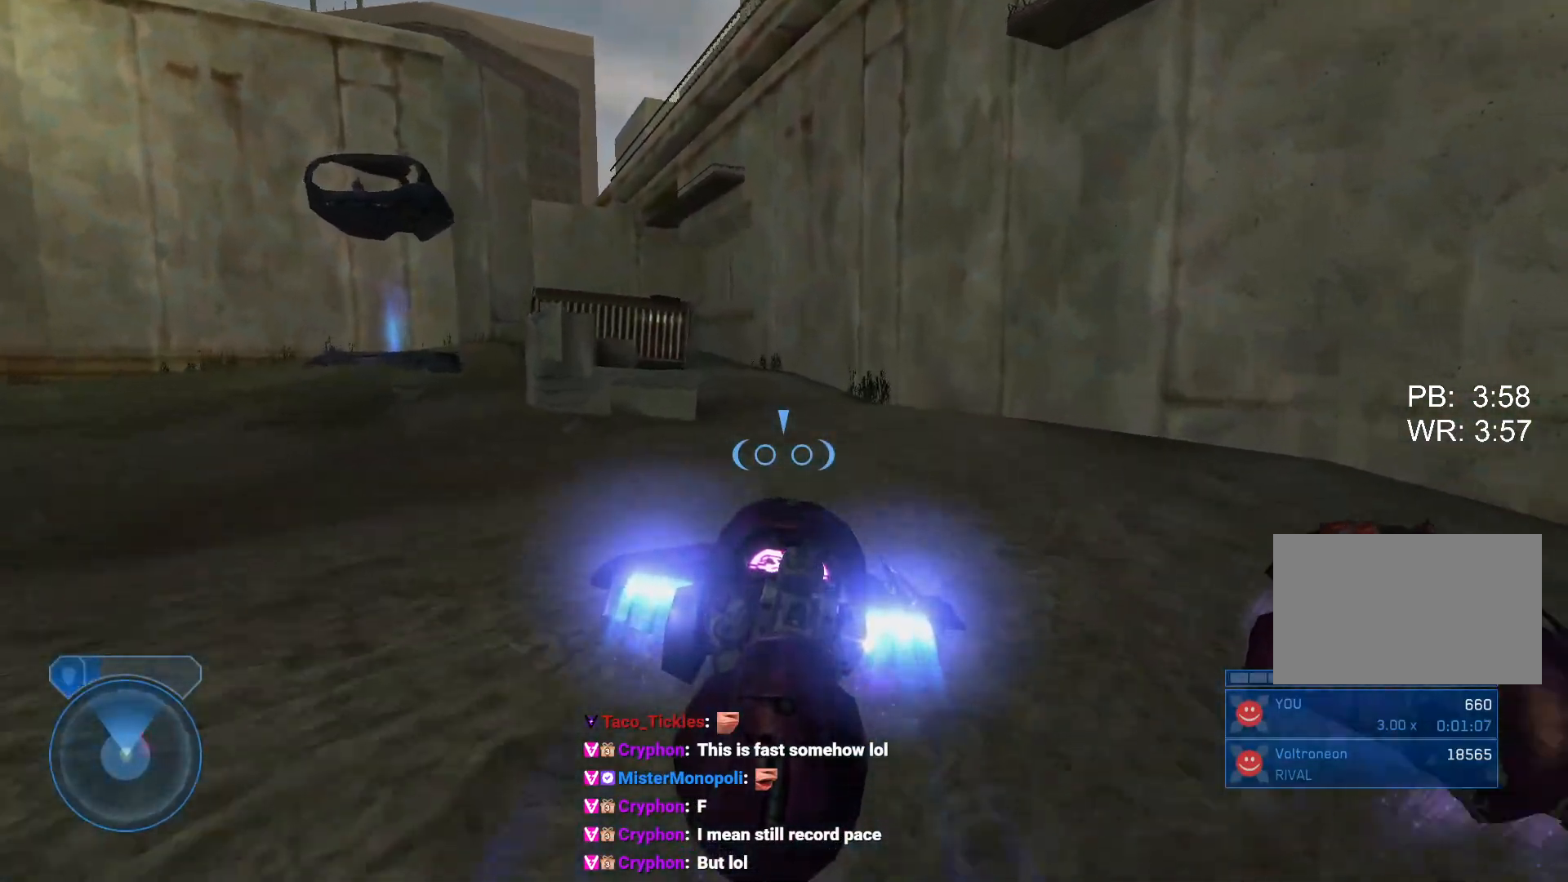
{"keys": [], "mouse": ["right"], "events": []}
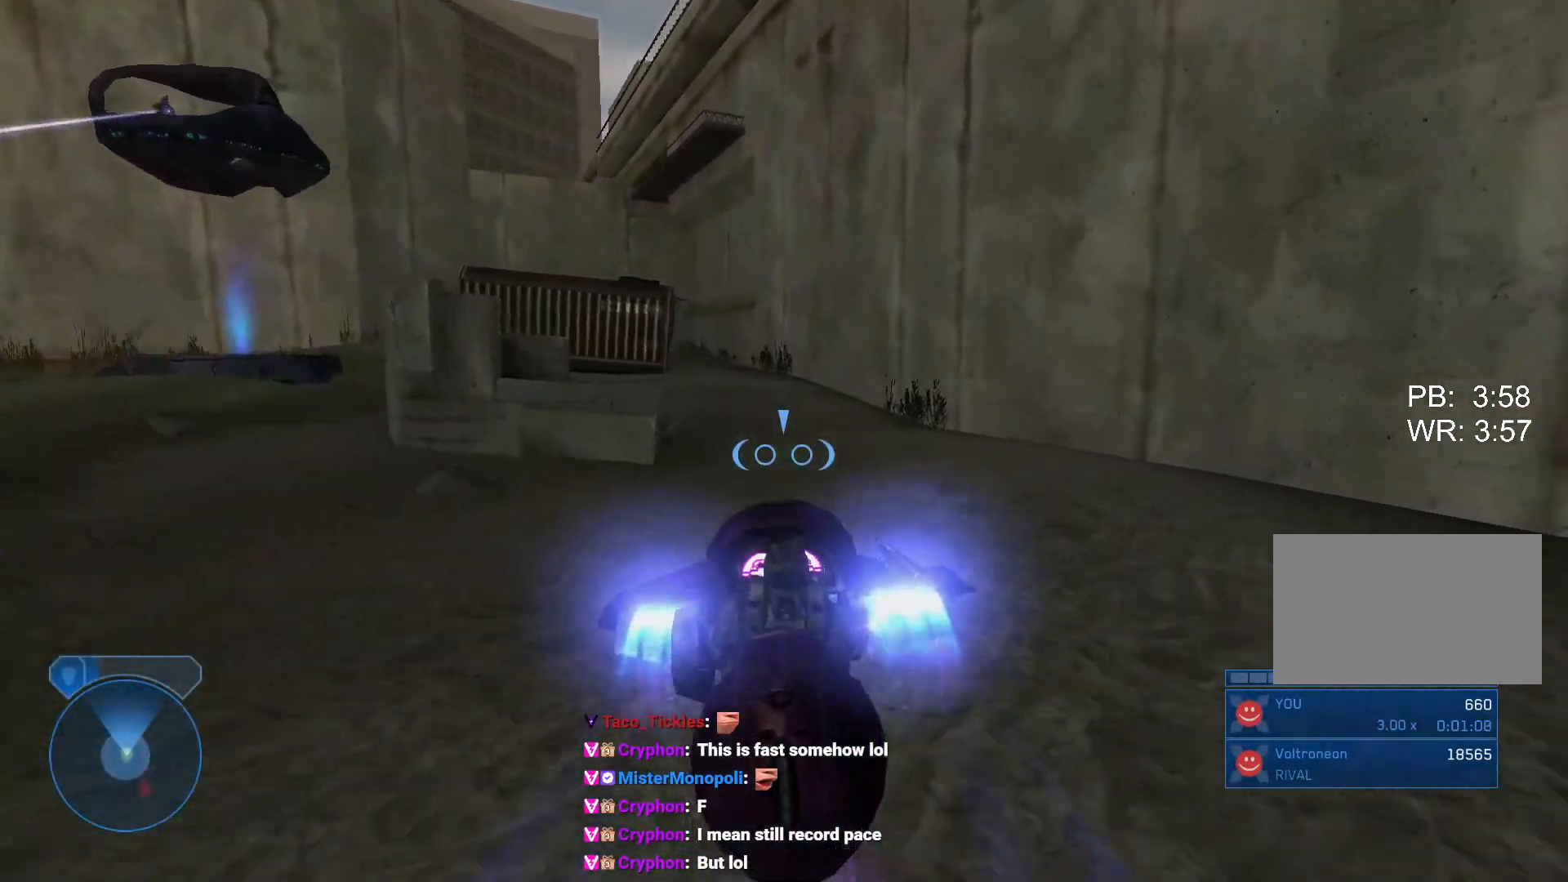
{"keys": [], "mouse": ["right"], "events": []}
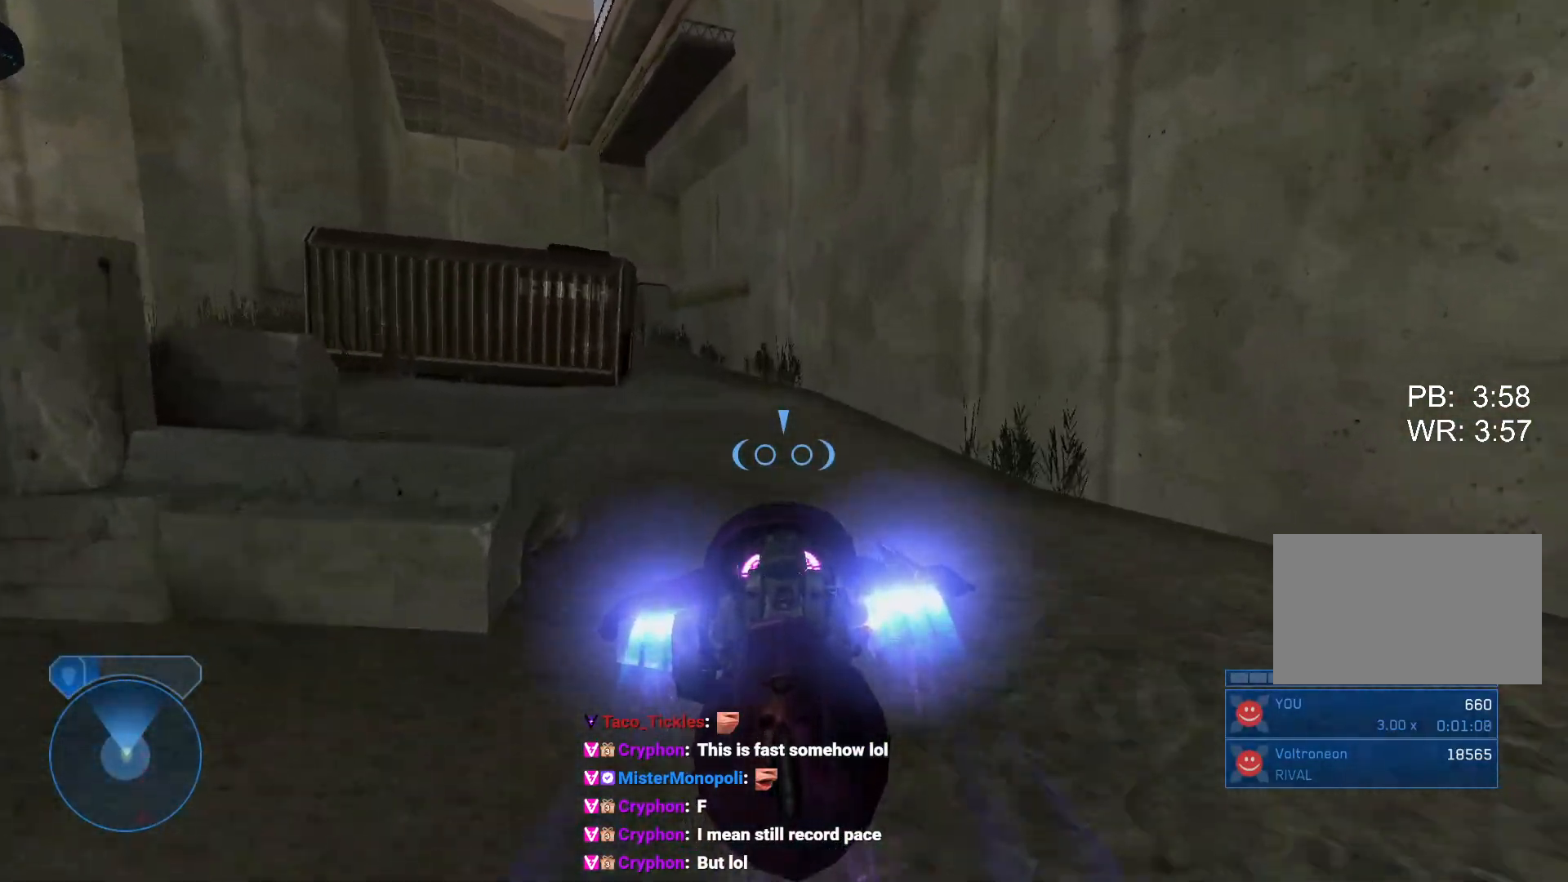
{"keys": [], "mouse": ["right"], "events": []}
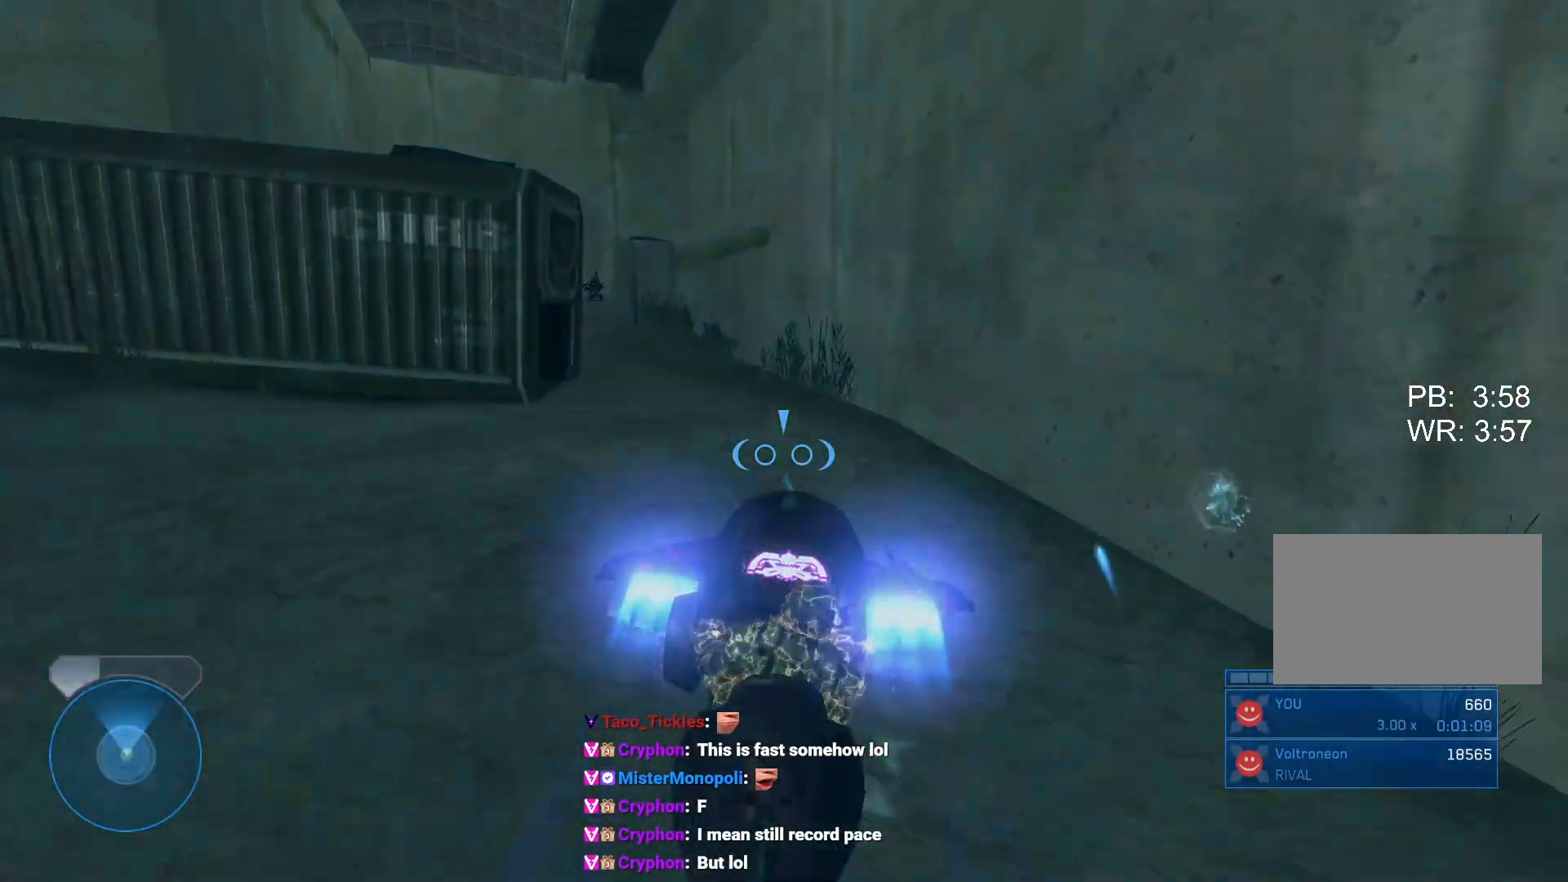
{"keys": [], "mouse": ["right"], "events": []}
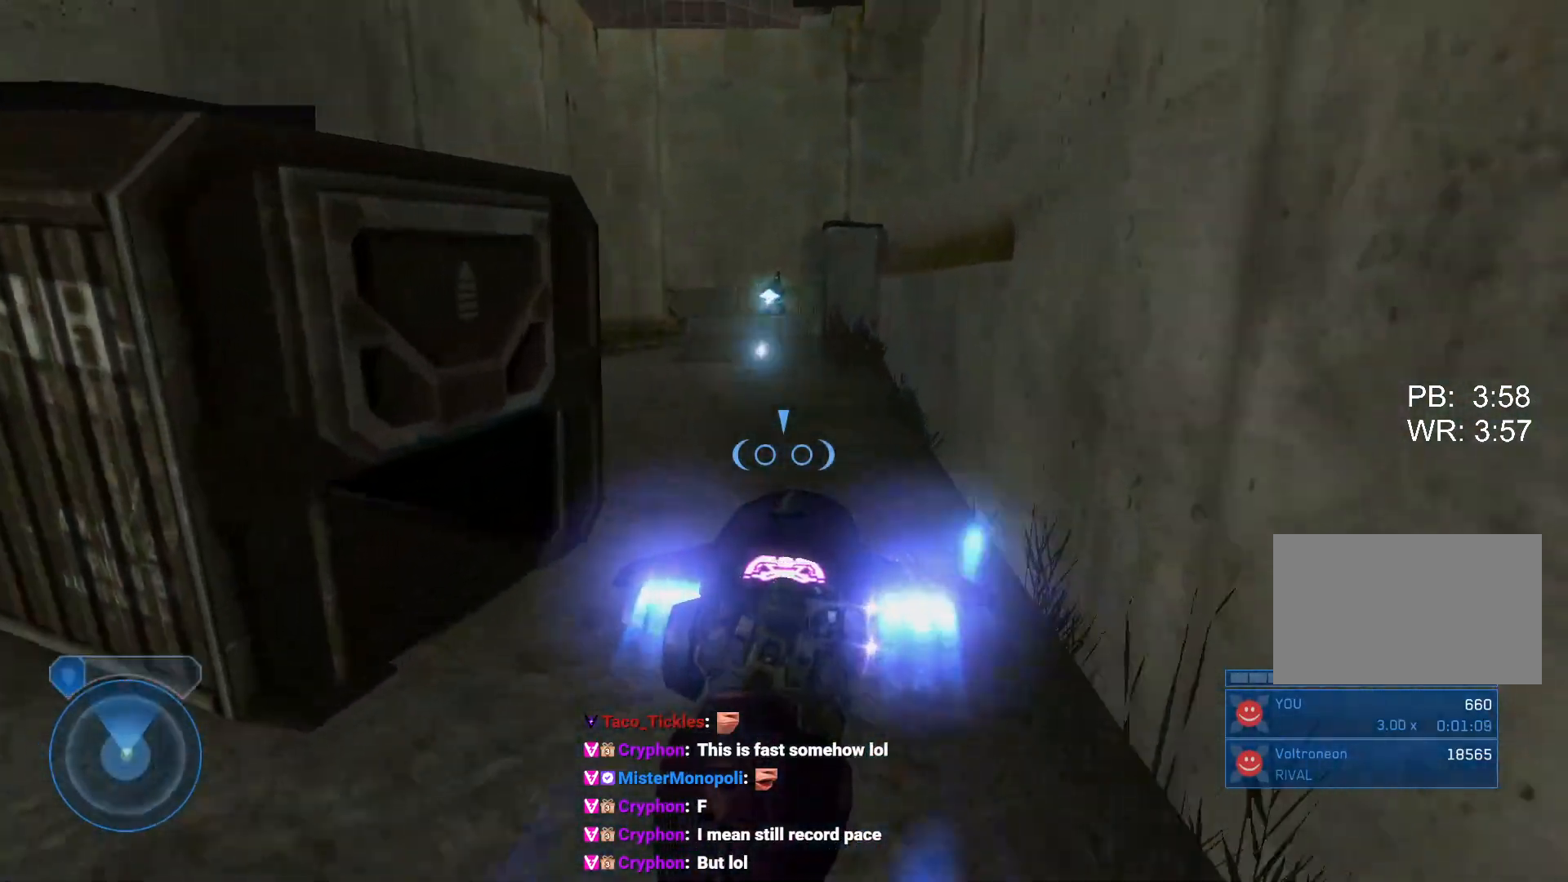
{"keys": ["w"], "mouse": [], "events": [[433, "w", "down"], [483, "mouse_right", "up"]]}
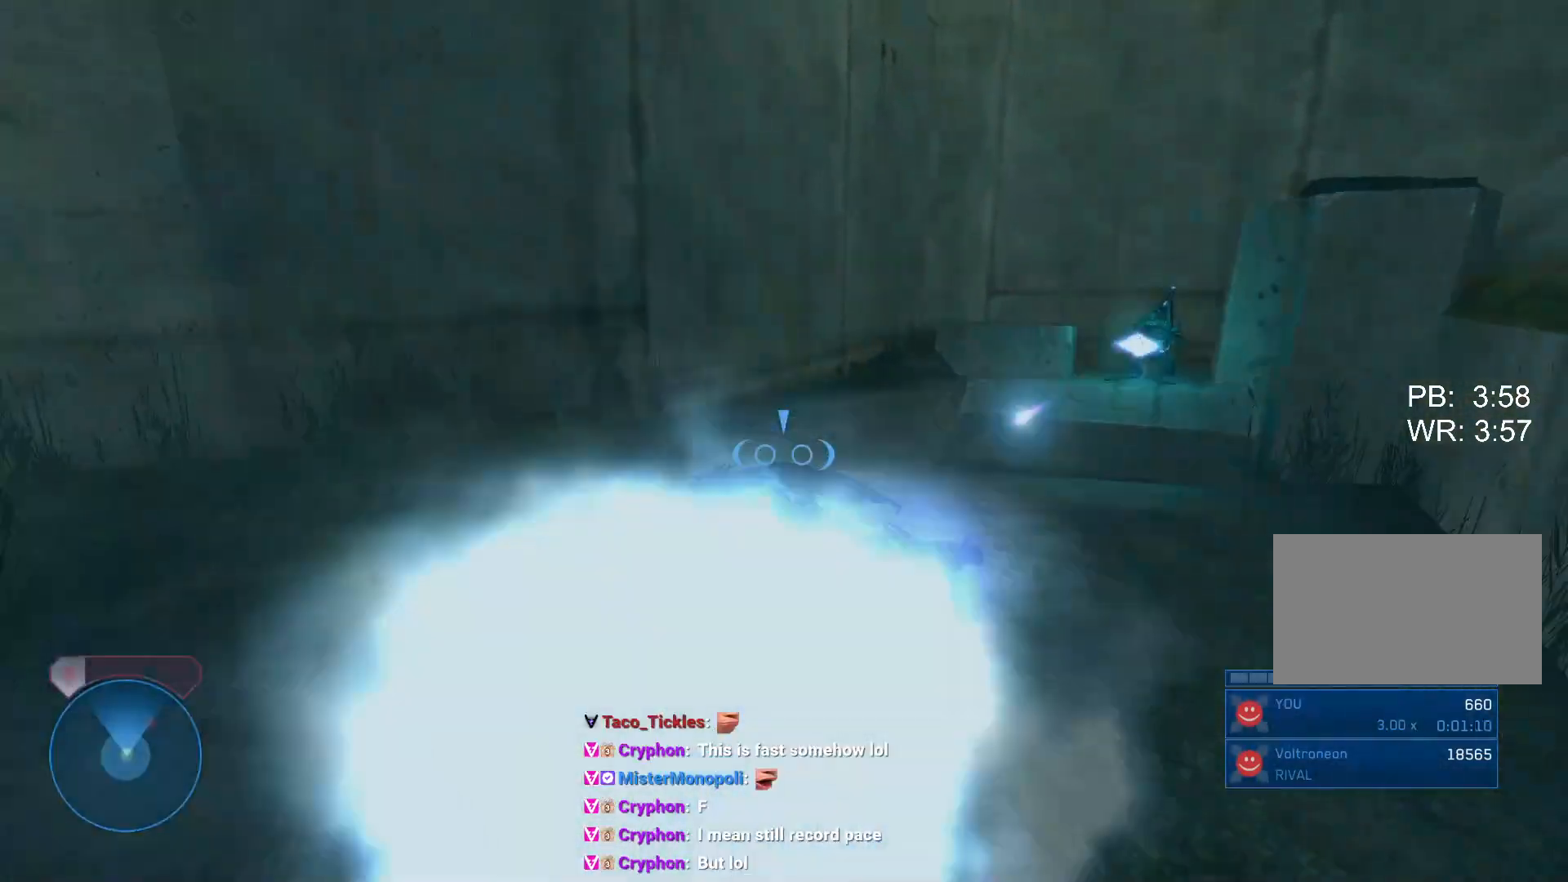
{"keys": [], "mouse": ["right"], "events": [[117, "w", "up"], [267, "mouse_right", "down"]]}
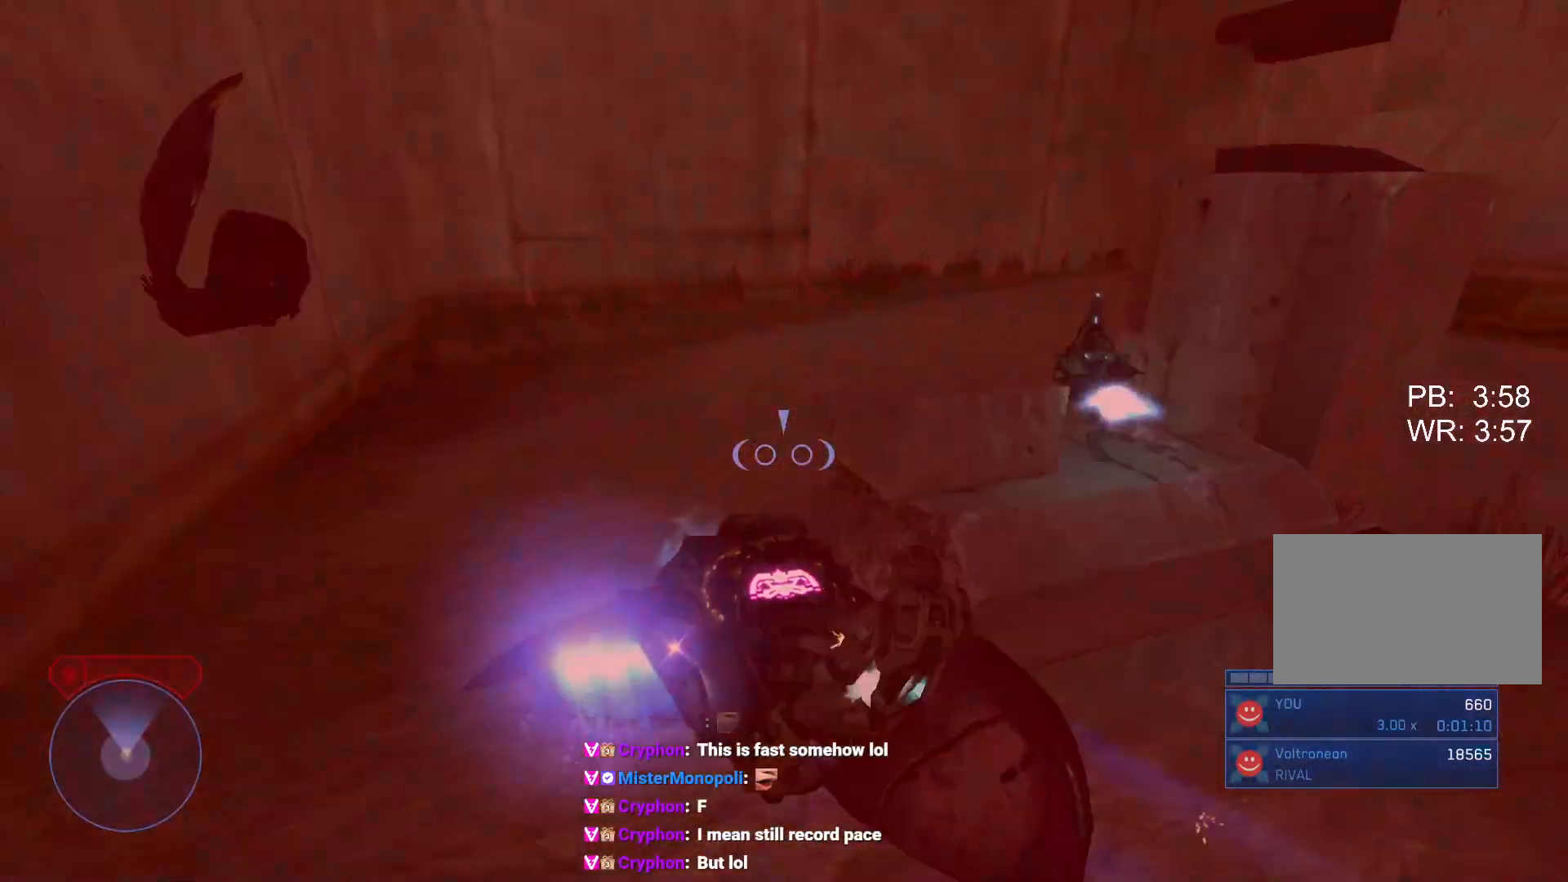
{"keys": [], "mouse": ["right"], "events": []}
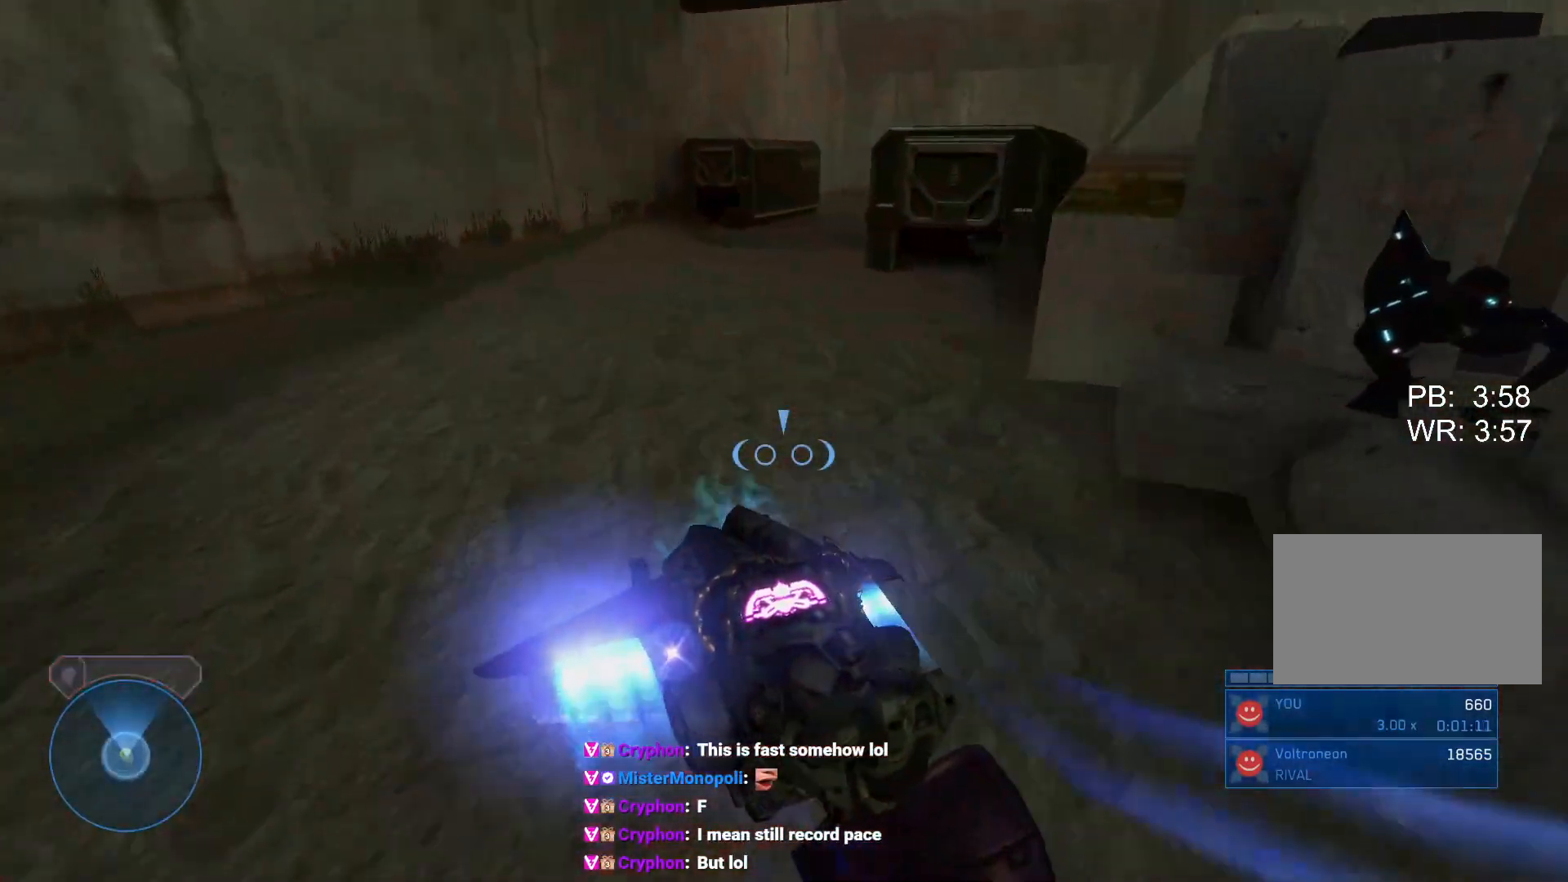
{"keys": [], "mouse": ["right"], "events": []}
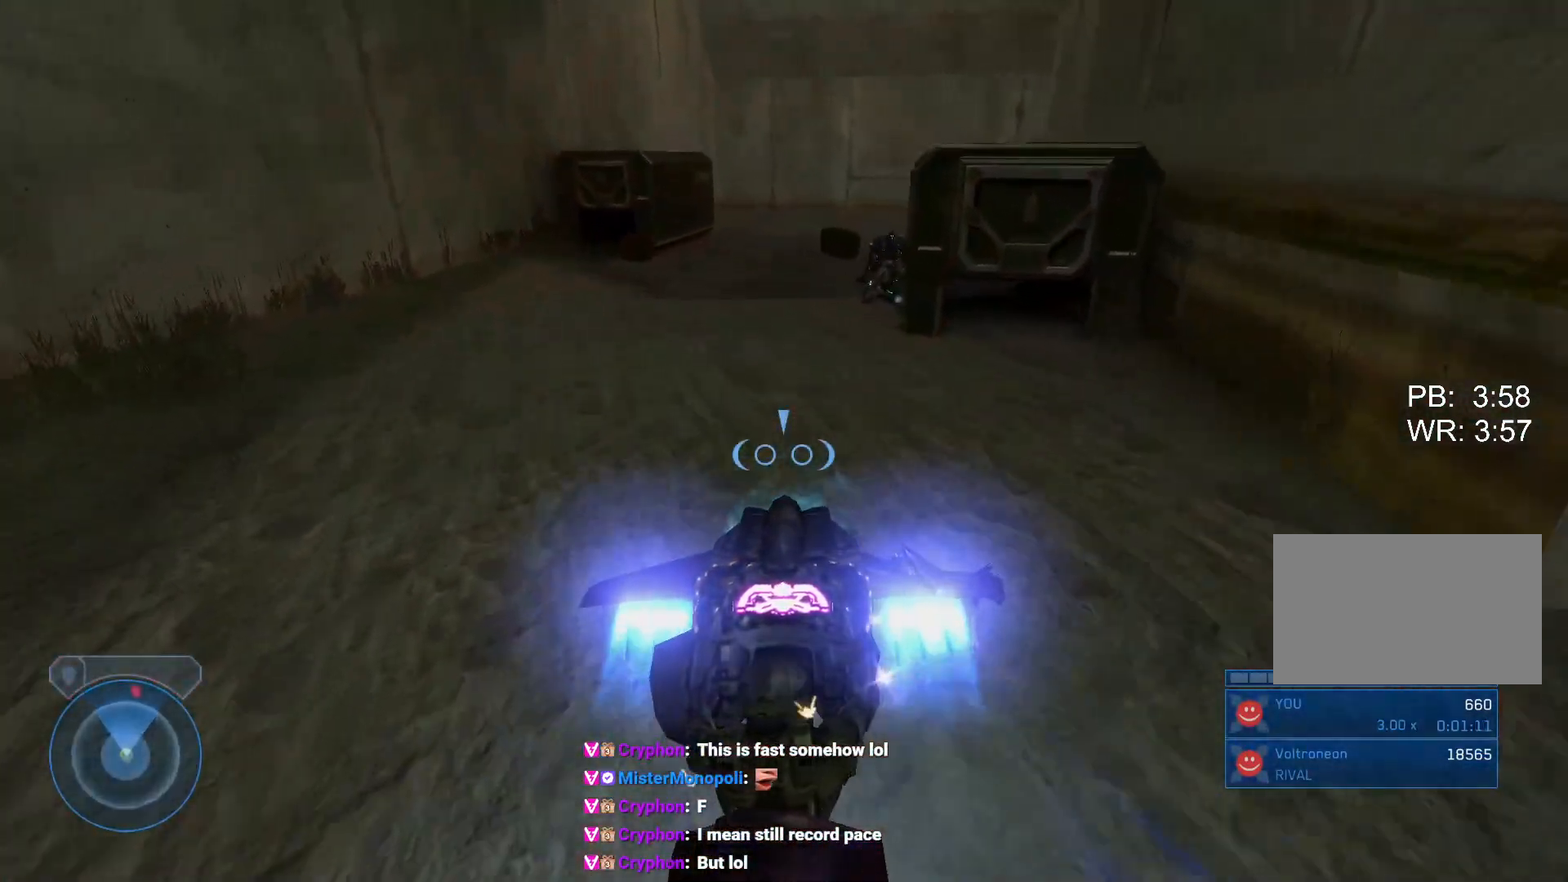
{"keys": [], "mouse": ["right"], "events": []}
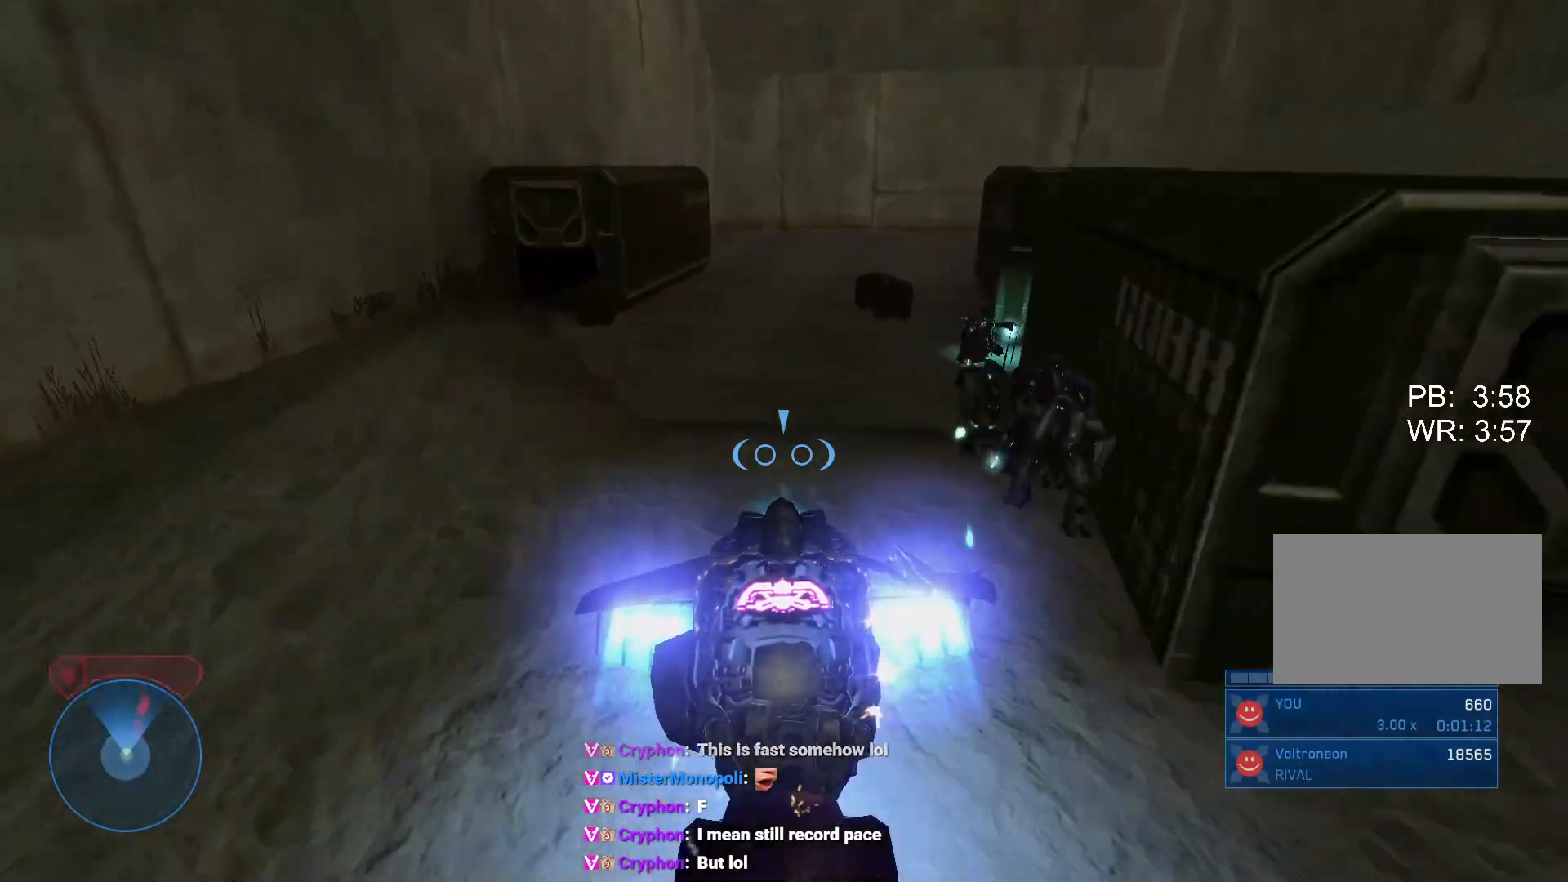
{"keys": [], "mouse": ["right"], "events": []}
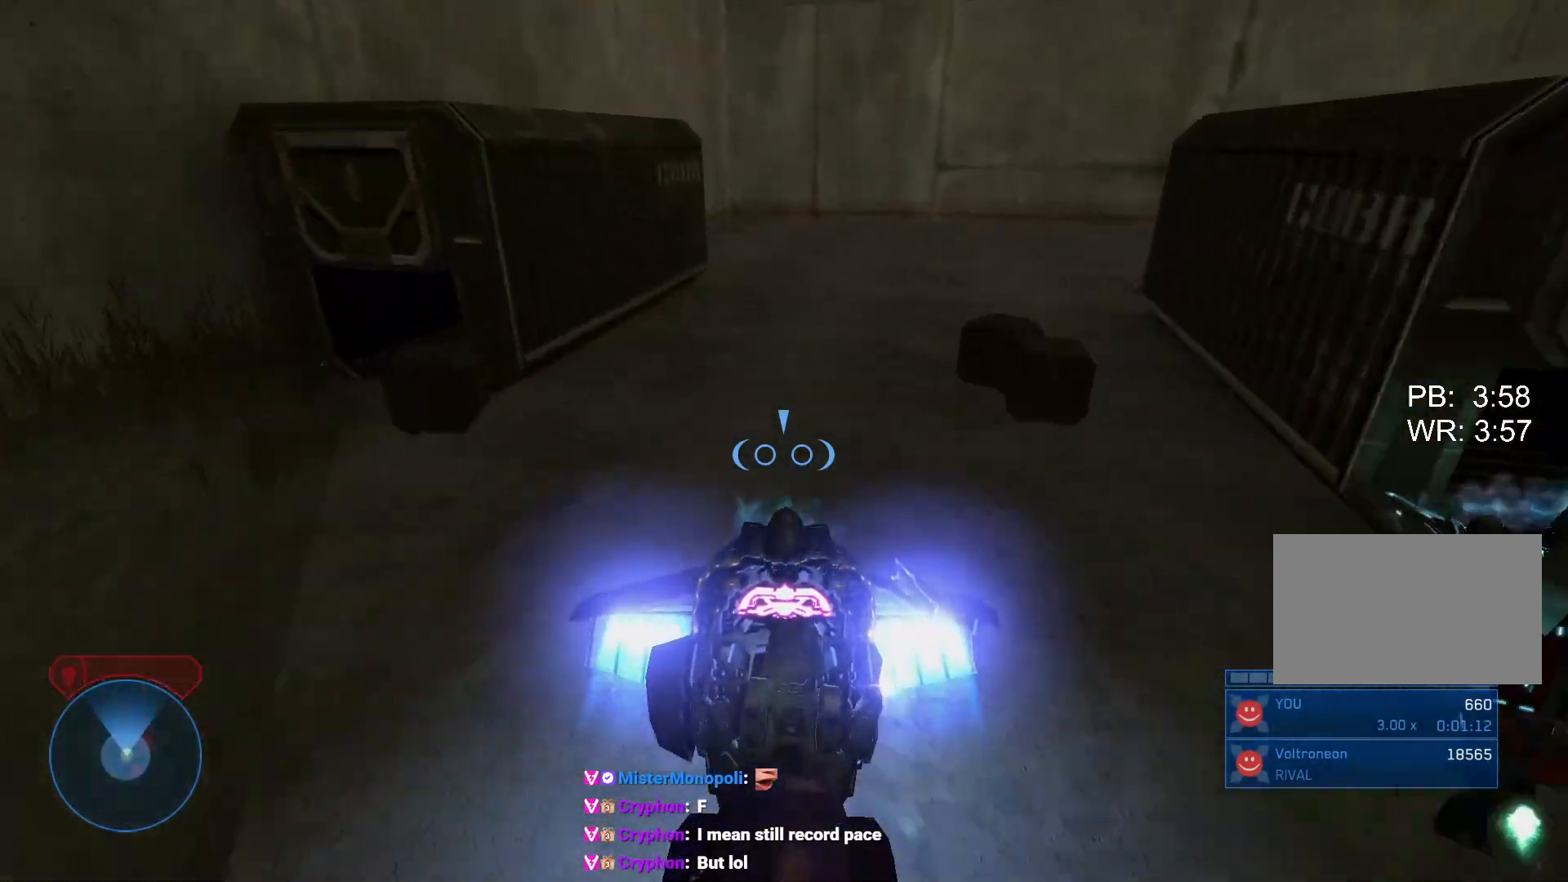
{"keys": [], "mouse": ["right"], "events": []}
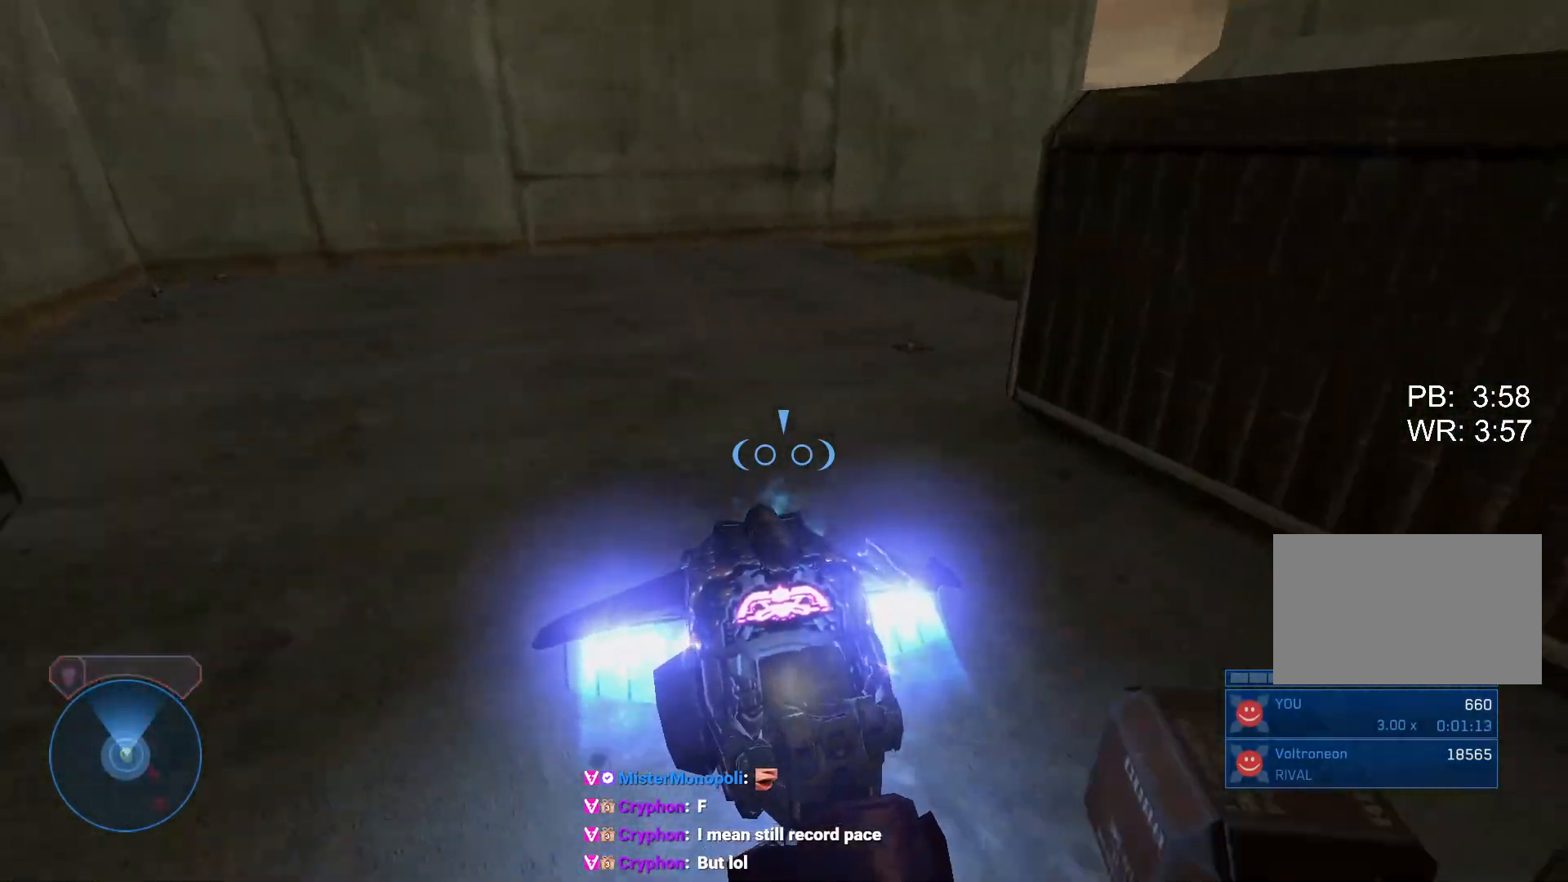
{"keys": [], "mouse": ["right"], "events": []}
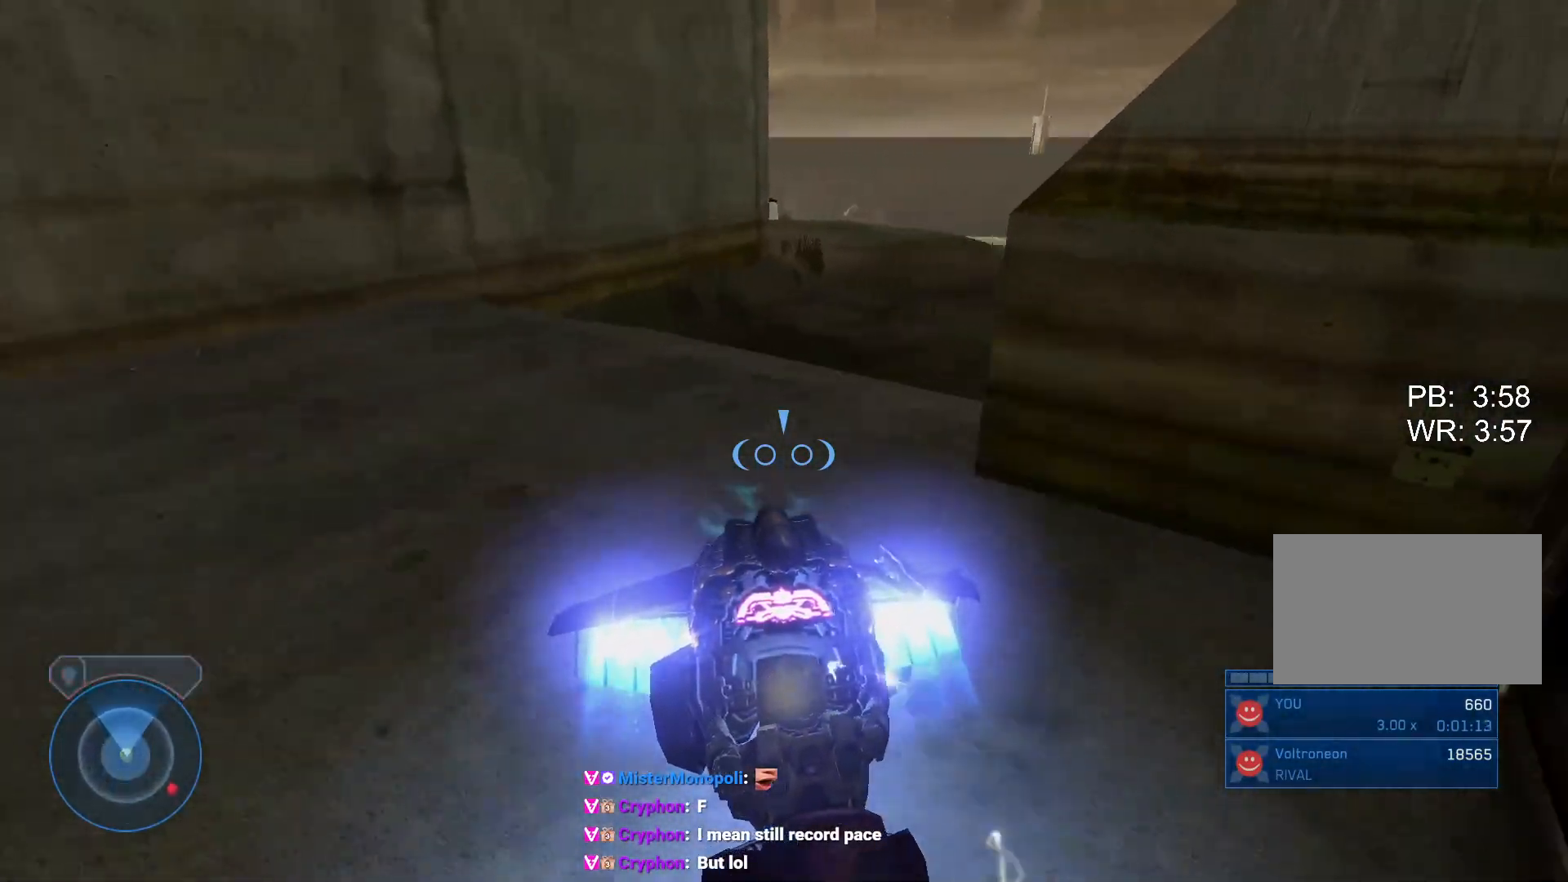
{"keys": [], "mouse": ["right"], "events": []}
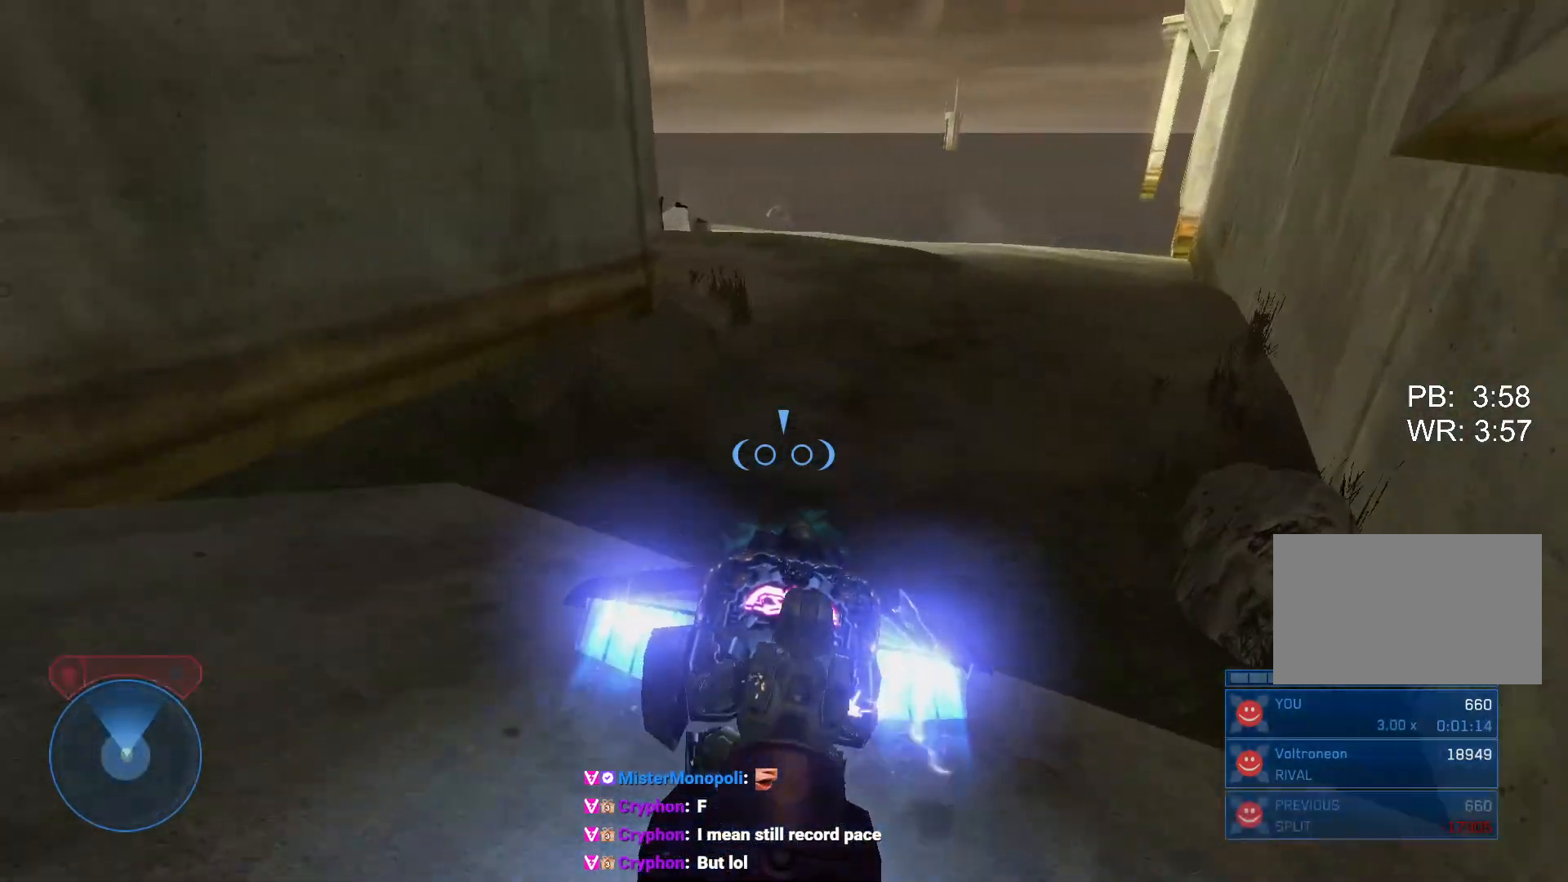
{"keys": [], "mouse": ["right"], "events": []}
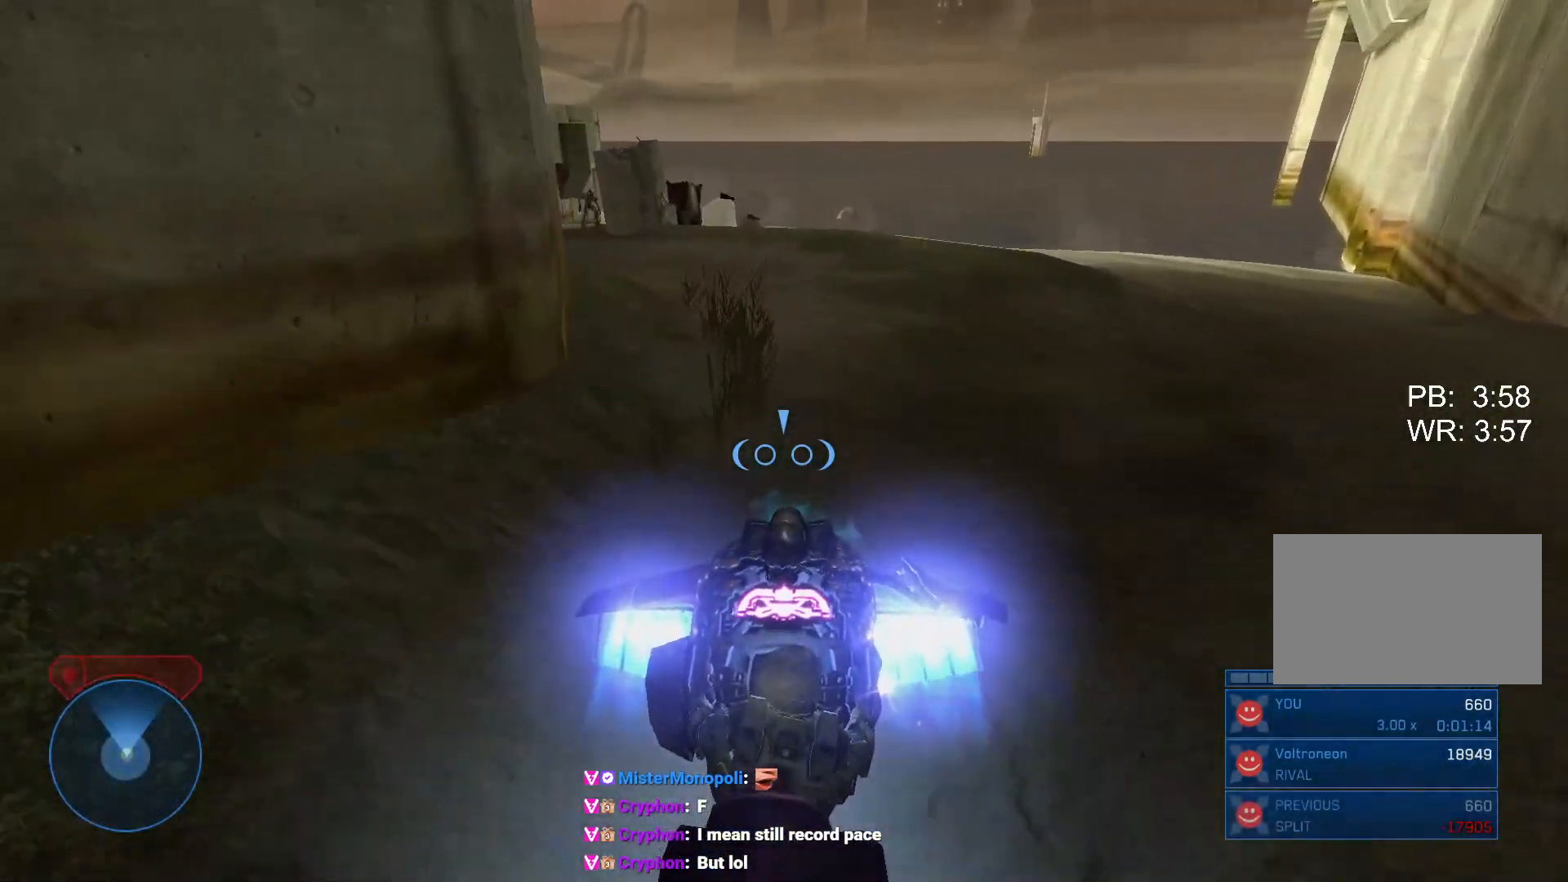
{"keys": [], "mouse": ["right"], "events": []}
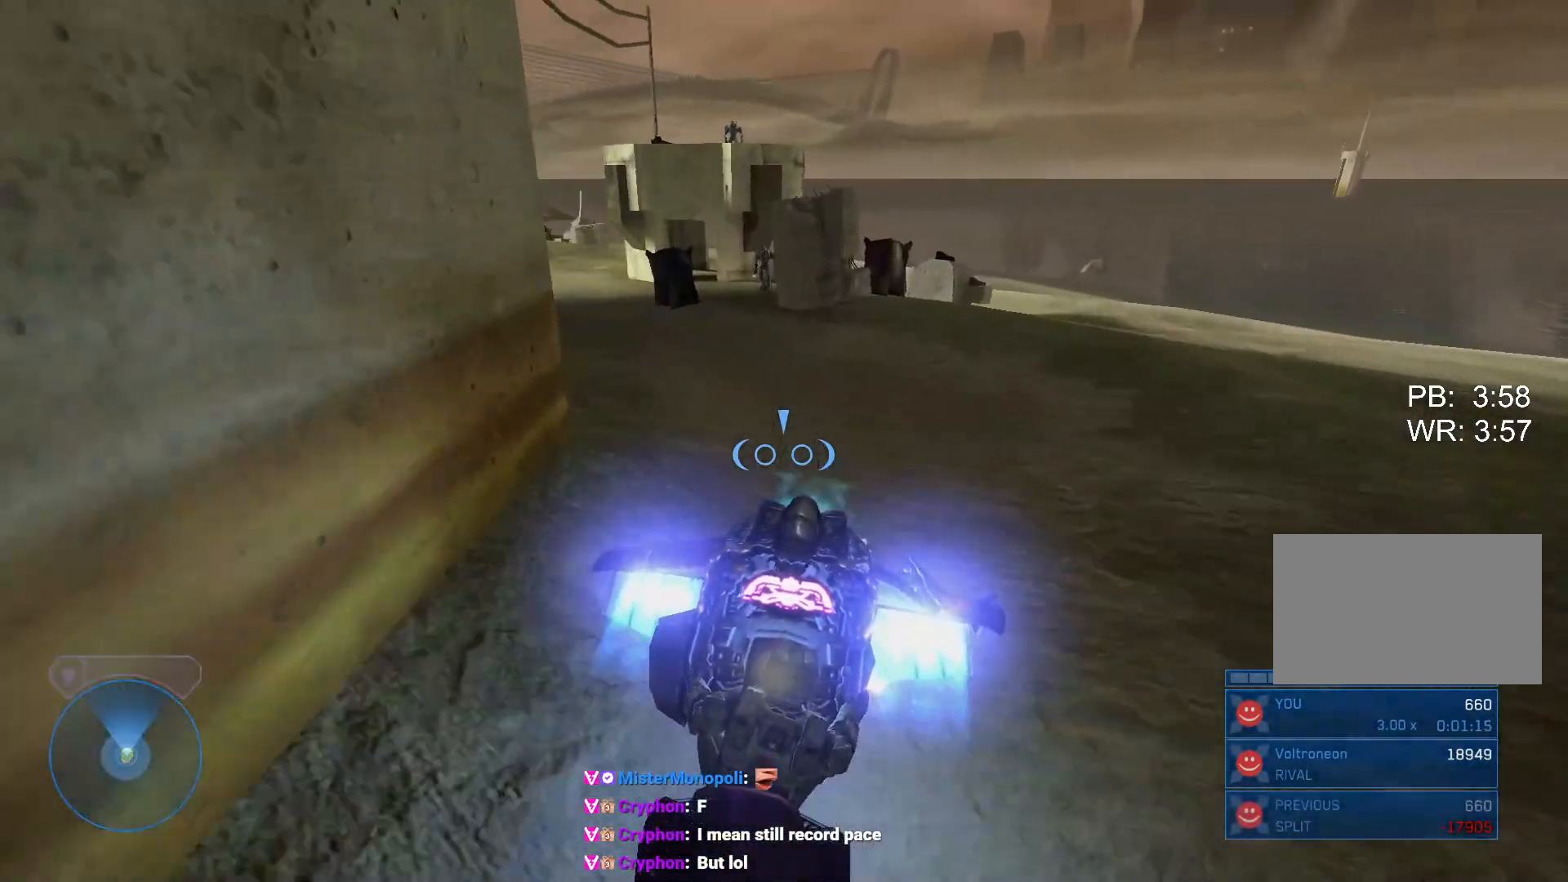
{"keys": [], "mouse": ["right"], "events": []}
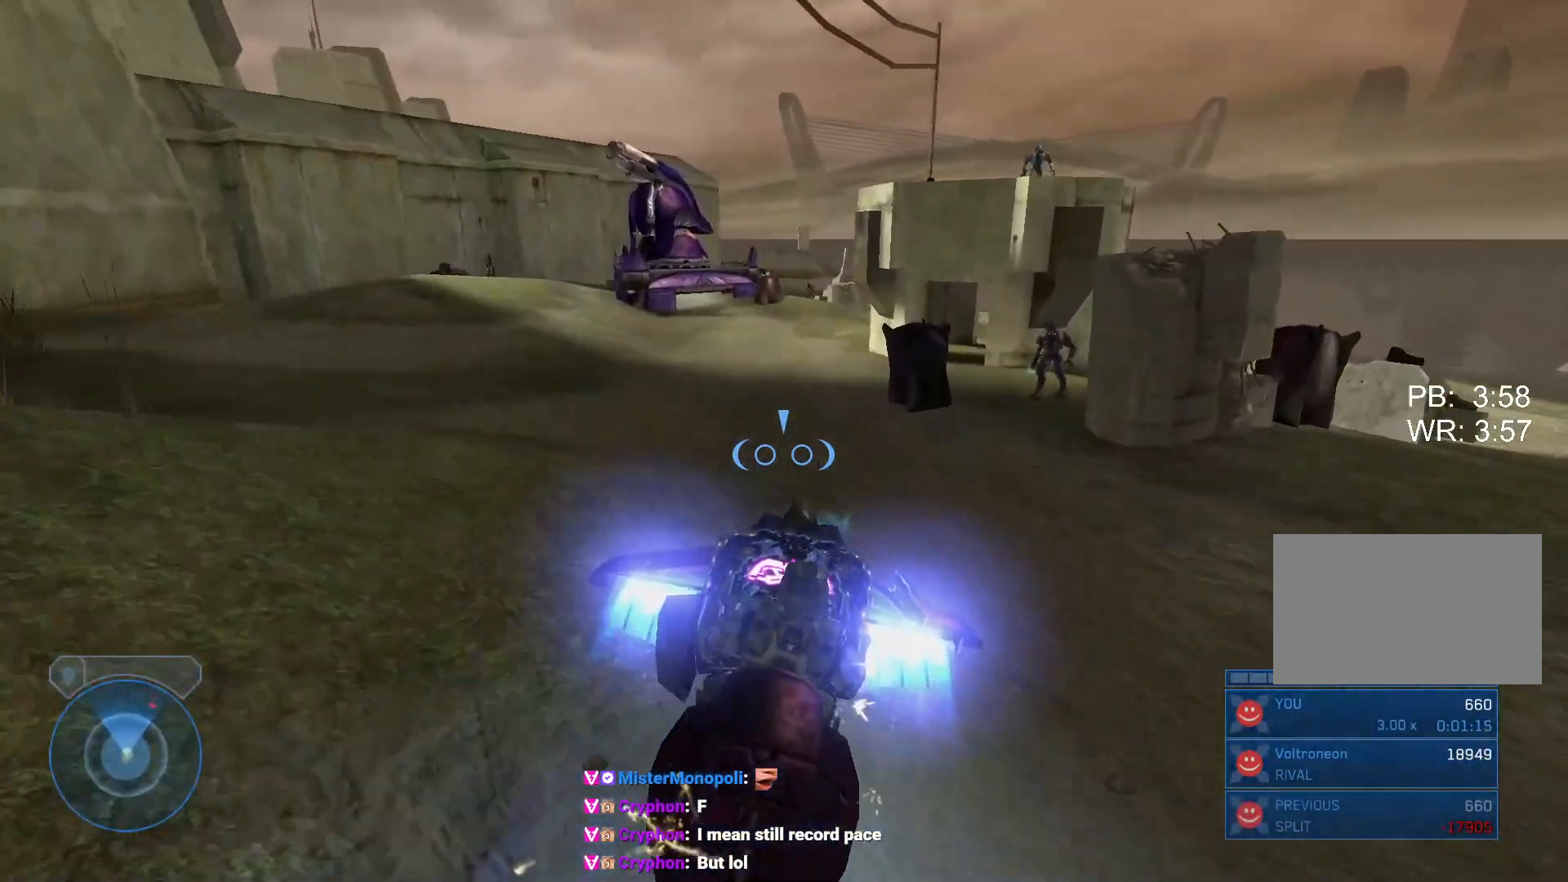
{"keys": [], "mouse": ["right"], "events": []}
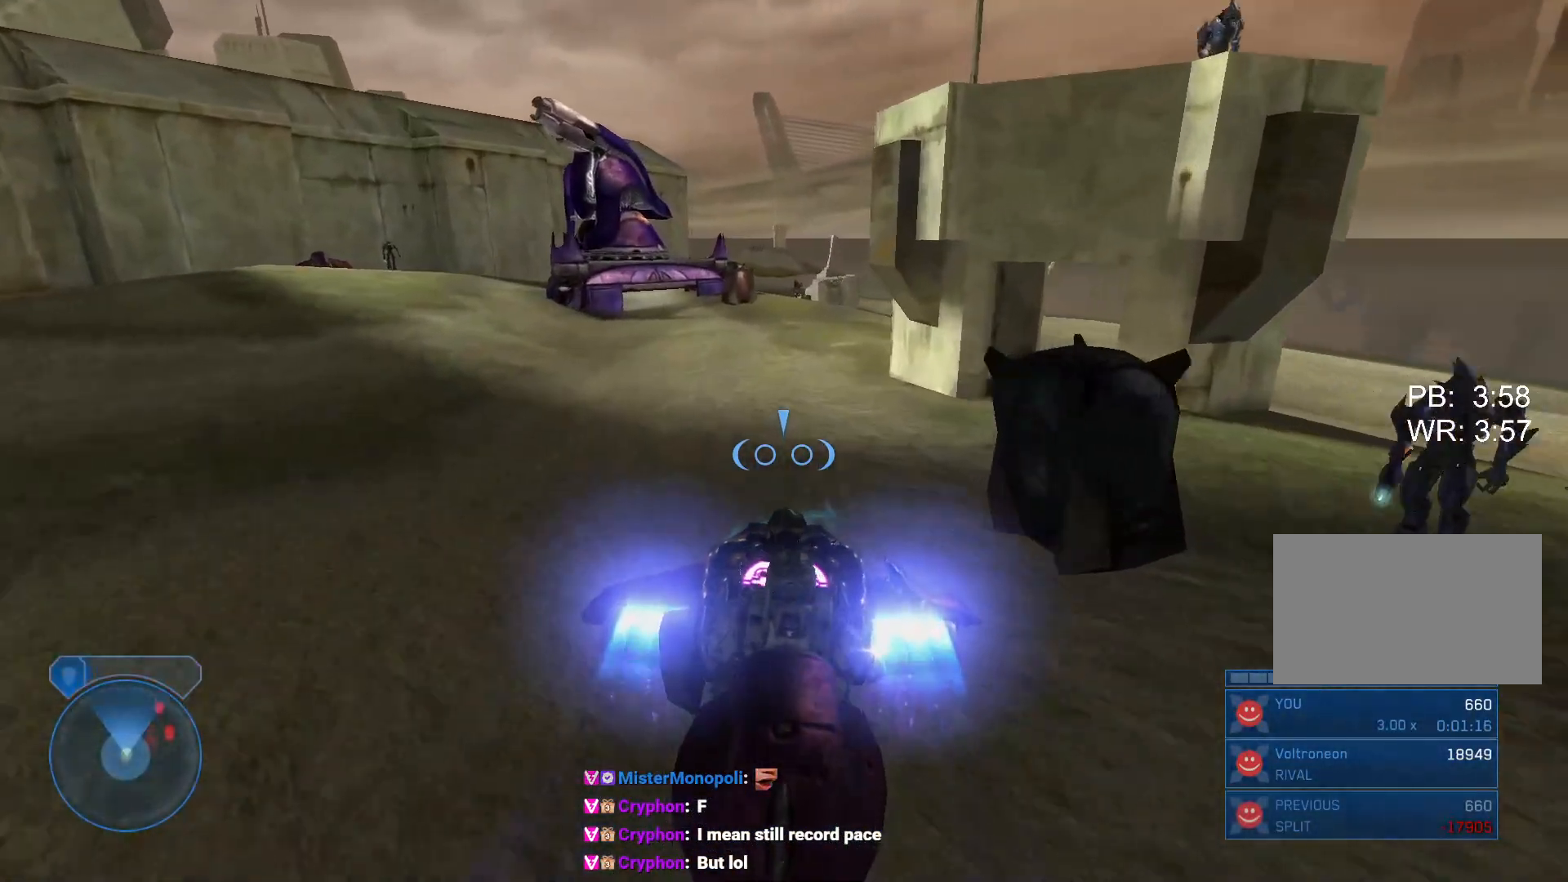
{"keys": [], "mouse": ["right"], "events": []}
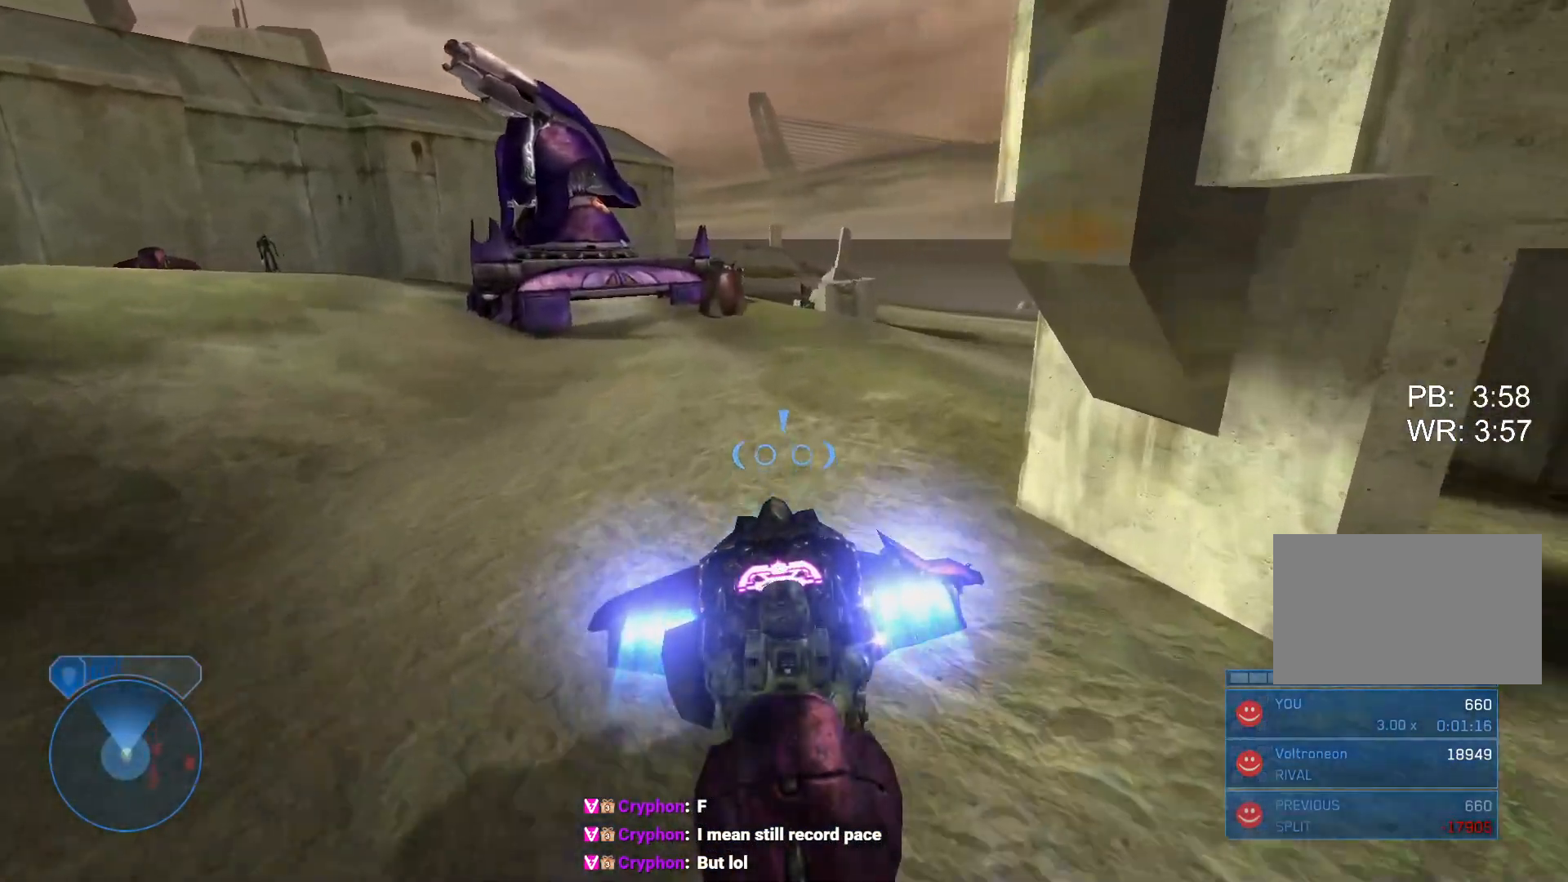
{"keys": [], "mouse": ["right"], "events": []}
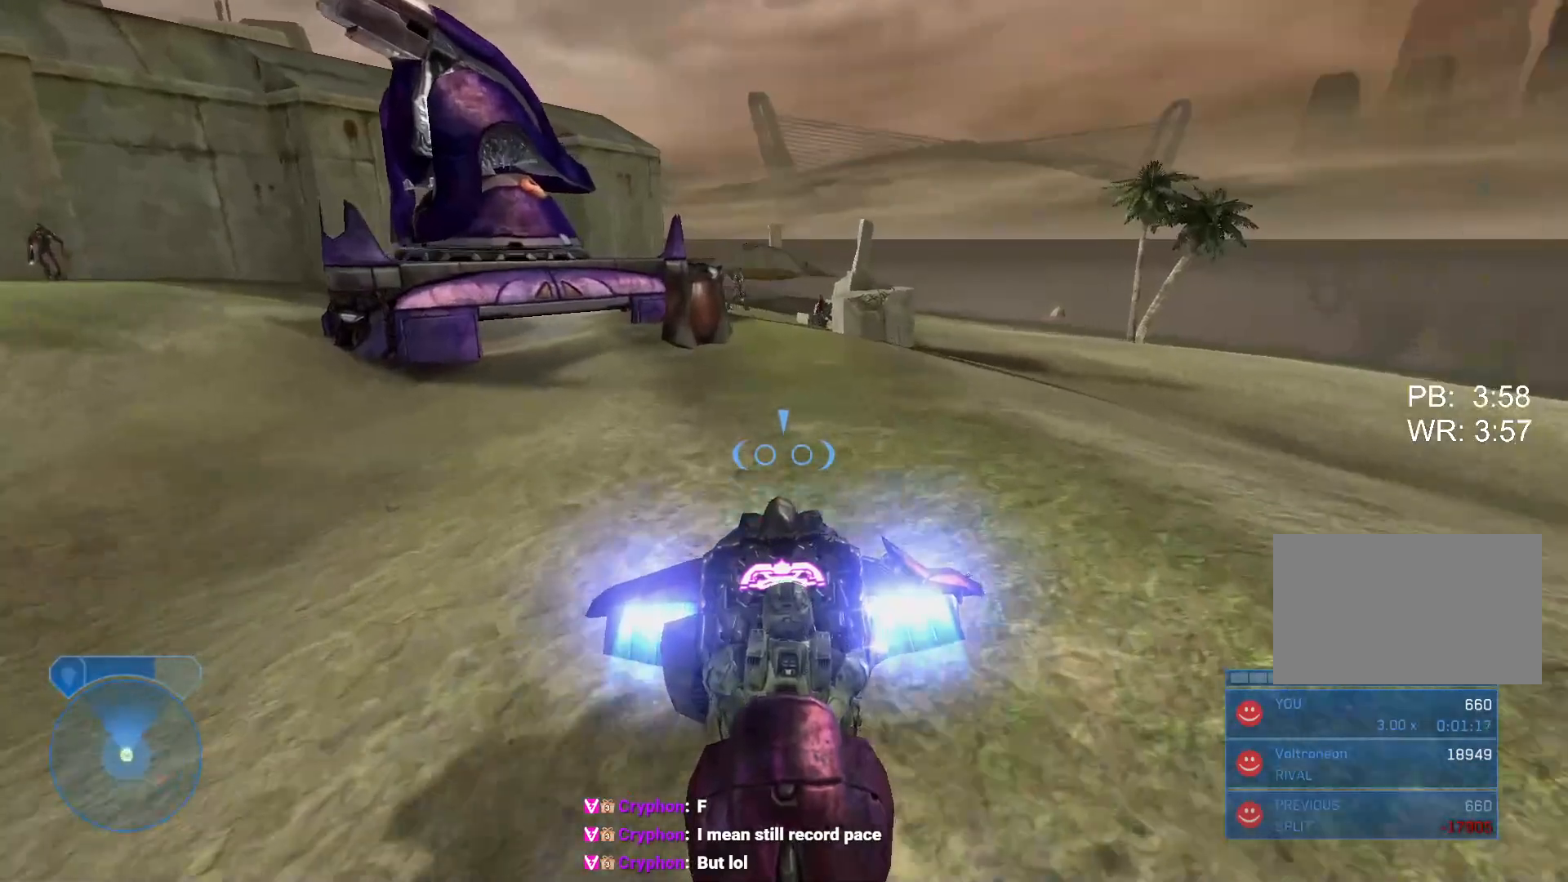
{"keys": [], "mouse": ["right"], "events": []}
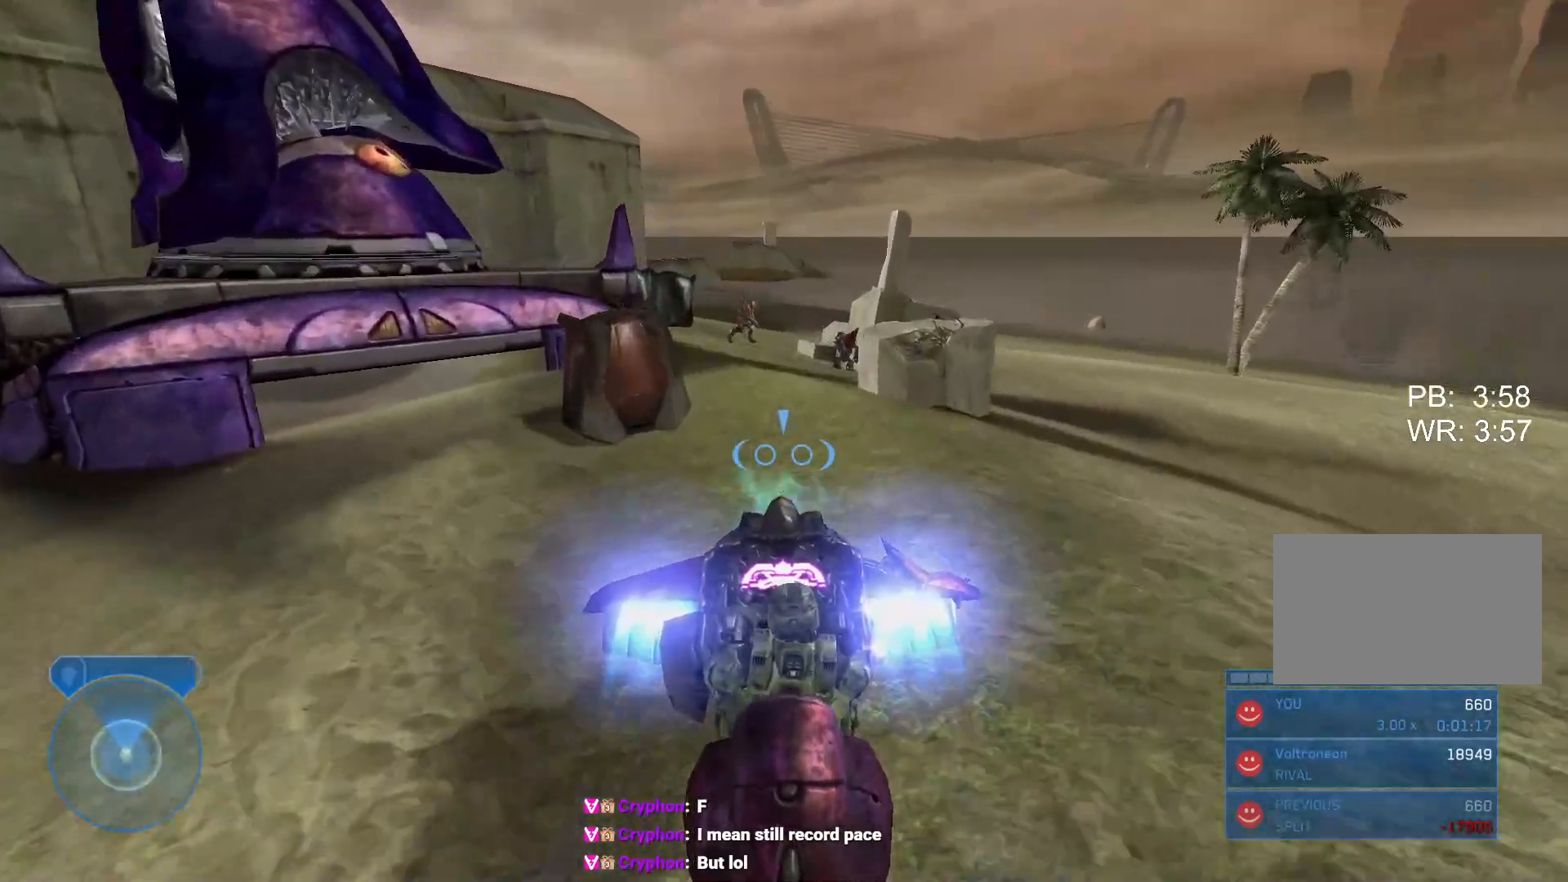
{"keys": [], "mouse": ["right"], "events": []}
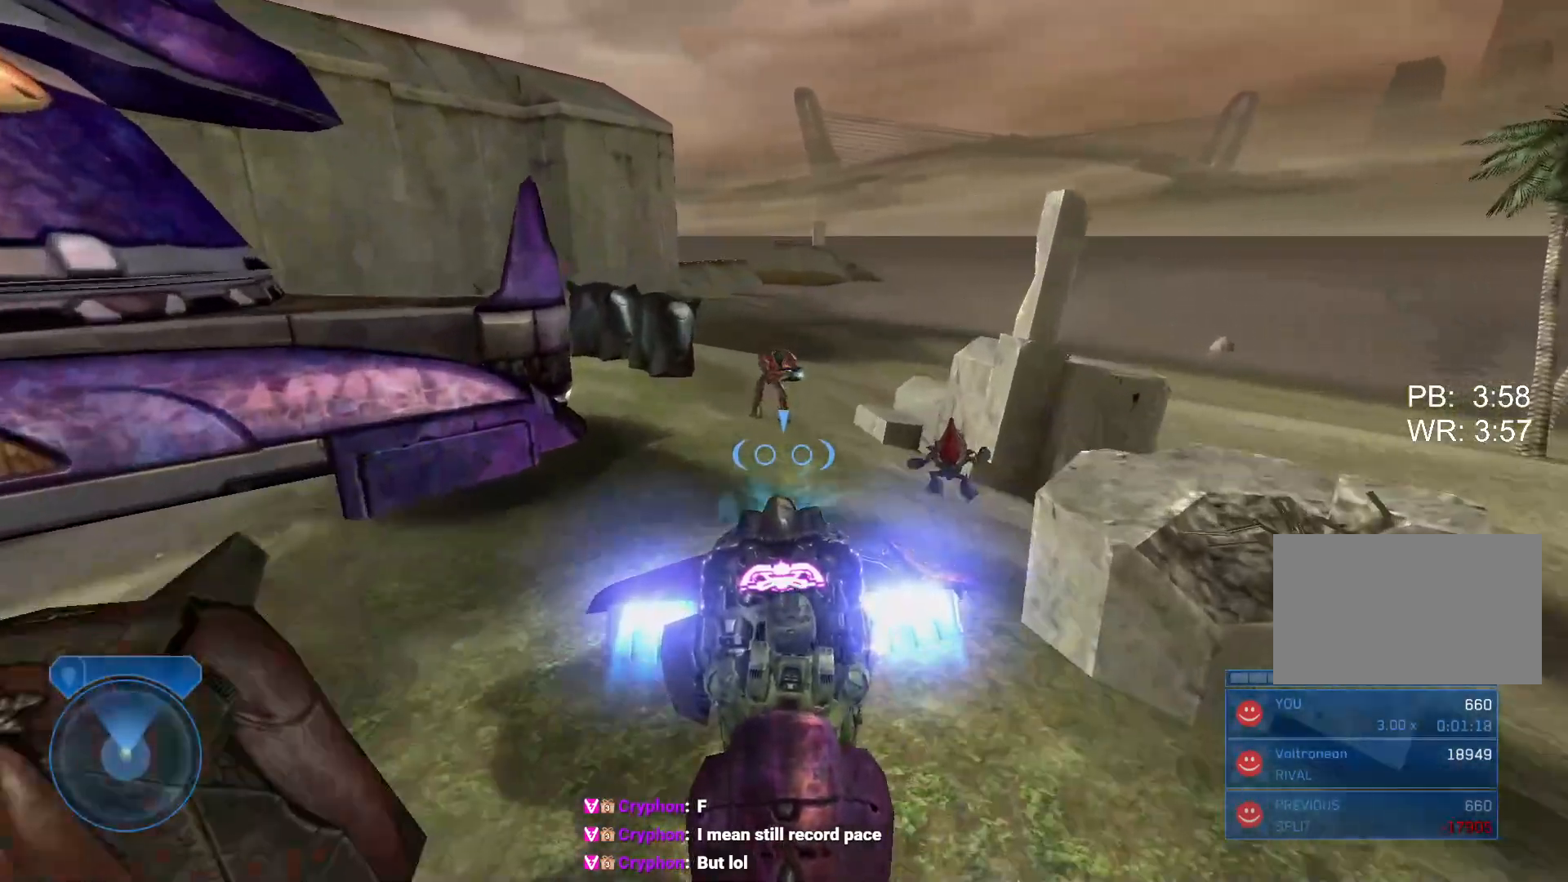
{"keys": [], "mouse": ["right"], "events": []}